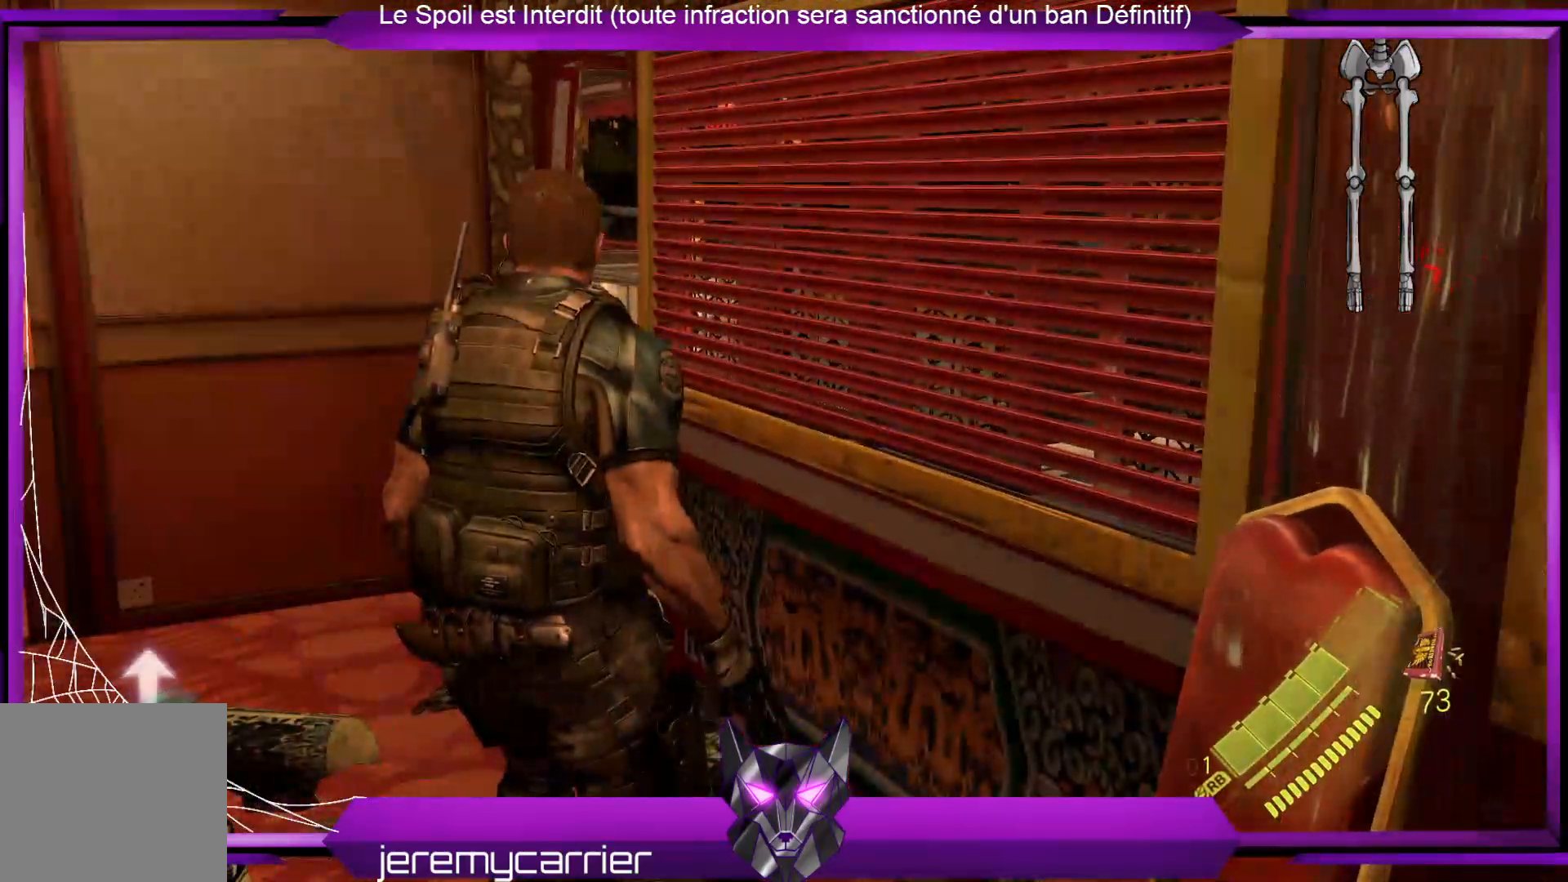
Gameplay with a controller (Xbox layout); each line is a JSON object with the inputs held at the frame after it. "events" lists button and stick changes between this image and that frame as [ms after this image, input, new state], when the widget could be followed in between.
{"buttons": ["DPAD_RIGHT"], "left_stick": "center", "right_stick": "center", "events": [[33, "DPAD_RIGHT", "down"], [134, "DPAD_RIGHT", "up"], [501, "DPAD_RIGHT", "down"]]}
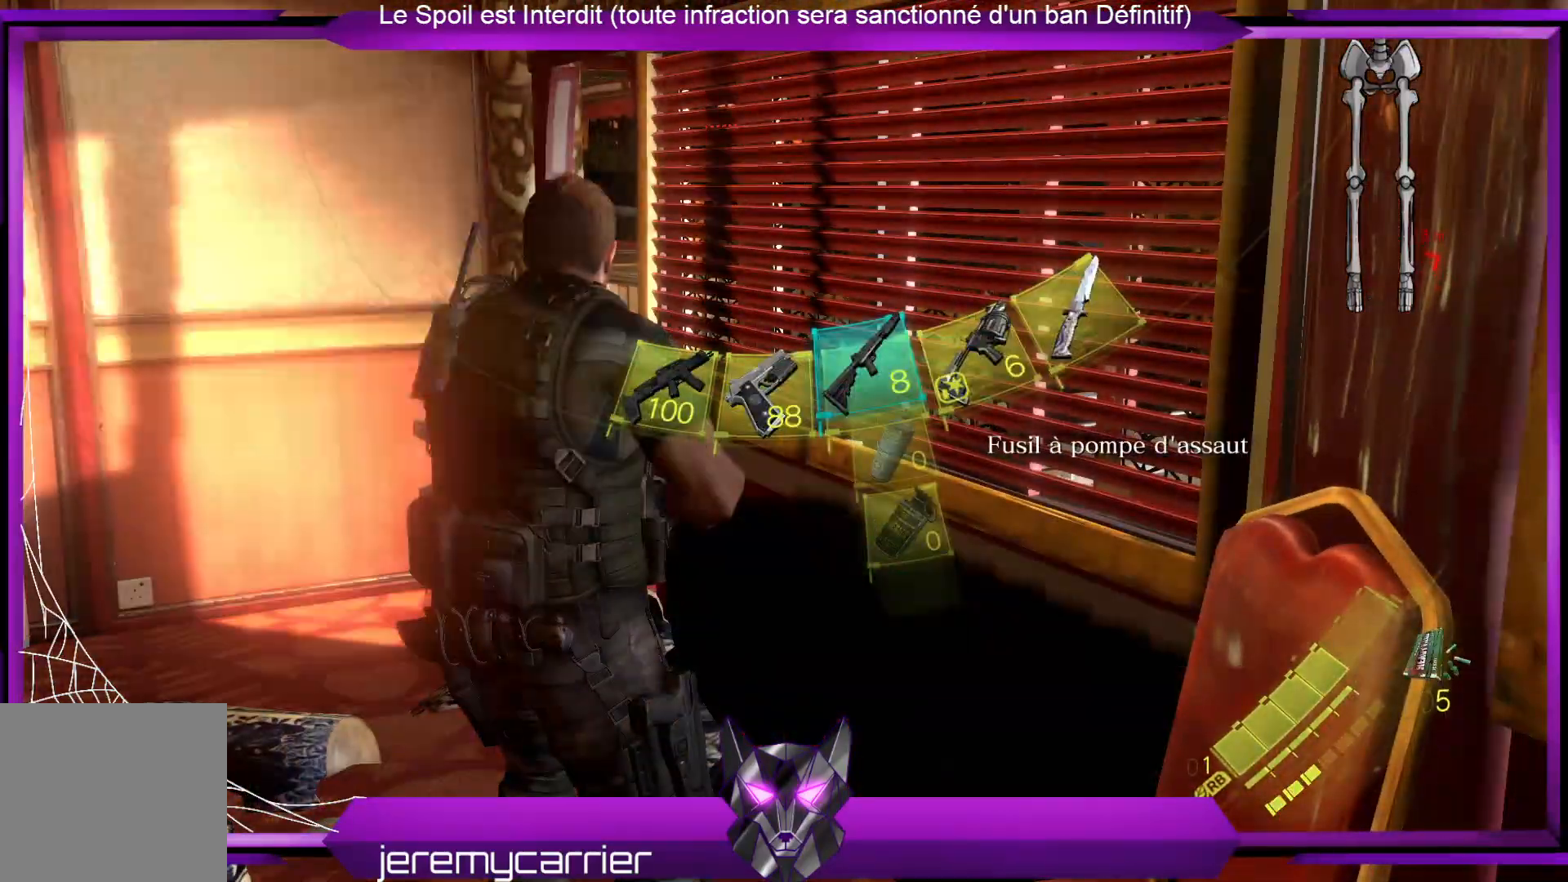
{"buttons": [], "left_stick": "center", "right_stick": "center", "events": [[134, "DPAD_RIGHT", "up"]]}
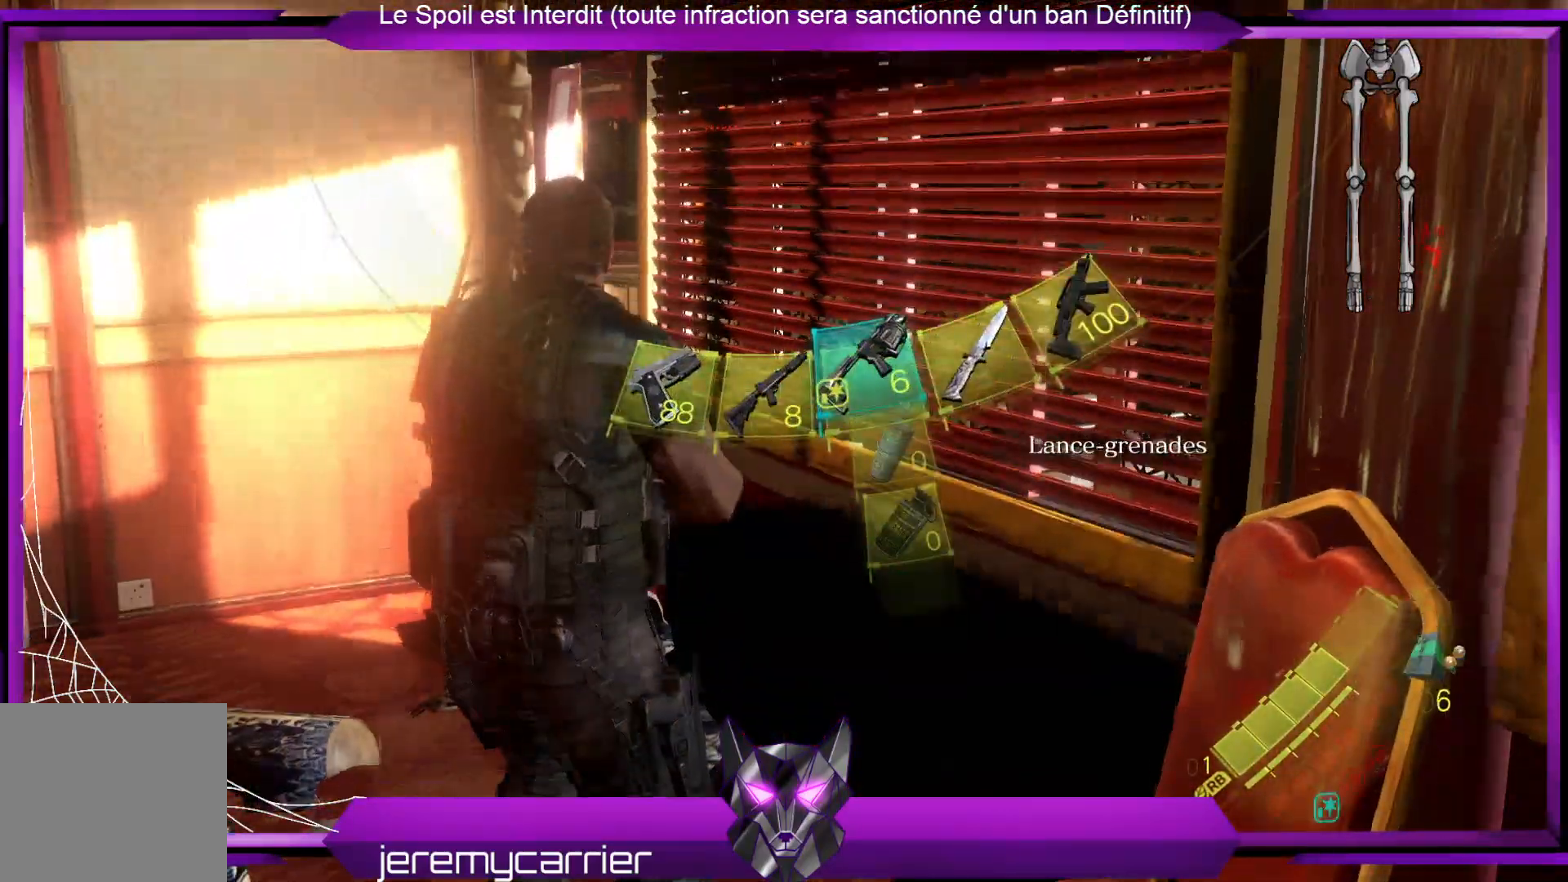
{"buttons": [], "left_stick": "center", "right_stick": "center", "events": [[168, "X", "down"], [335, "X", "up"]]}
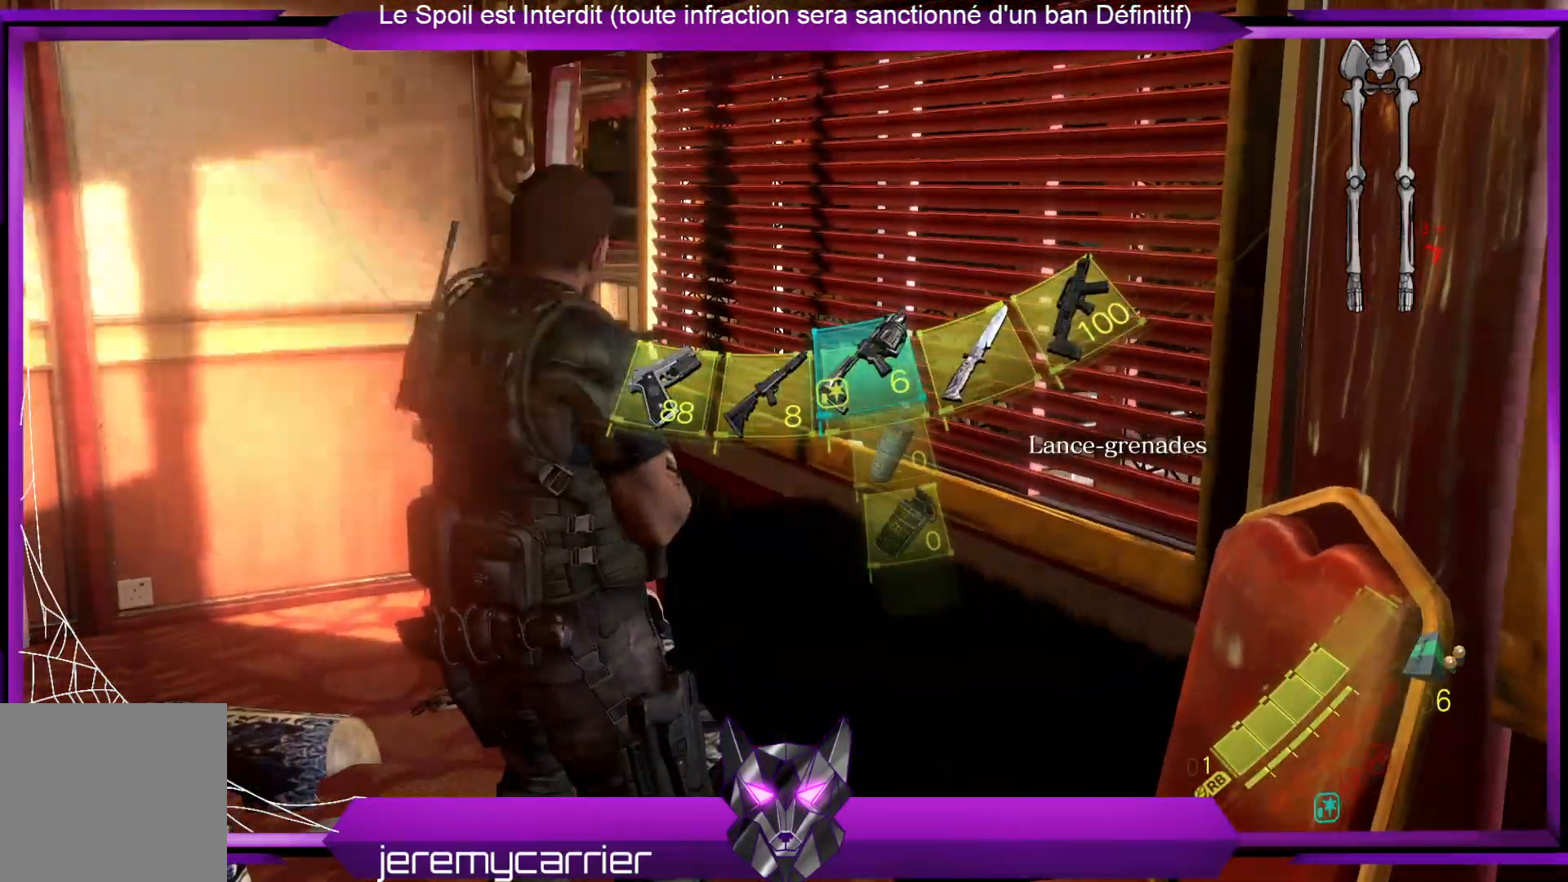
{"buttons": [], "left_stick": "down-right", "right_stick": "right", "events": [[67, "right_stick", "right"], [201, "left_stick", "down"], [502, "left_stick", "down-right"]]}
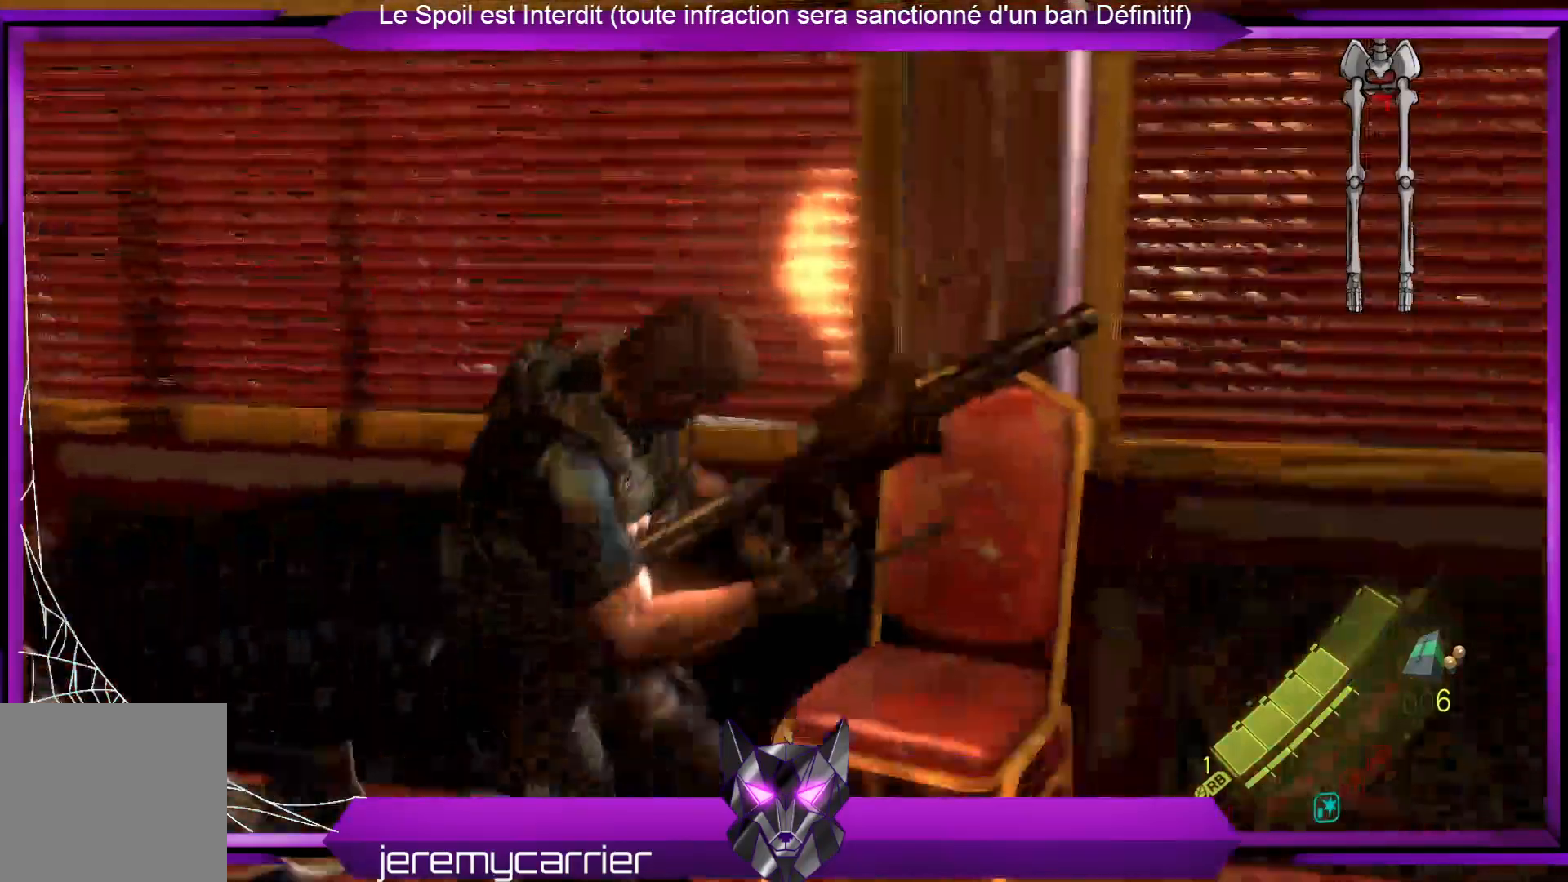
{"buttons": [], "left_stick": "right", "right_stick": "center", "events": [[66, "right_stick", "center"], [167, "left_stick", "right"]]}
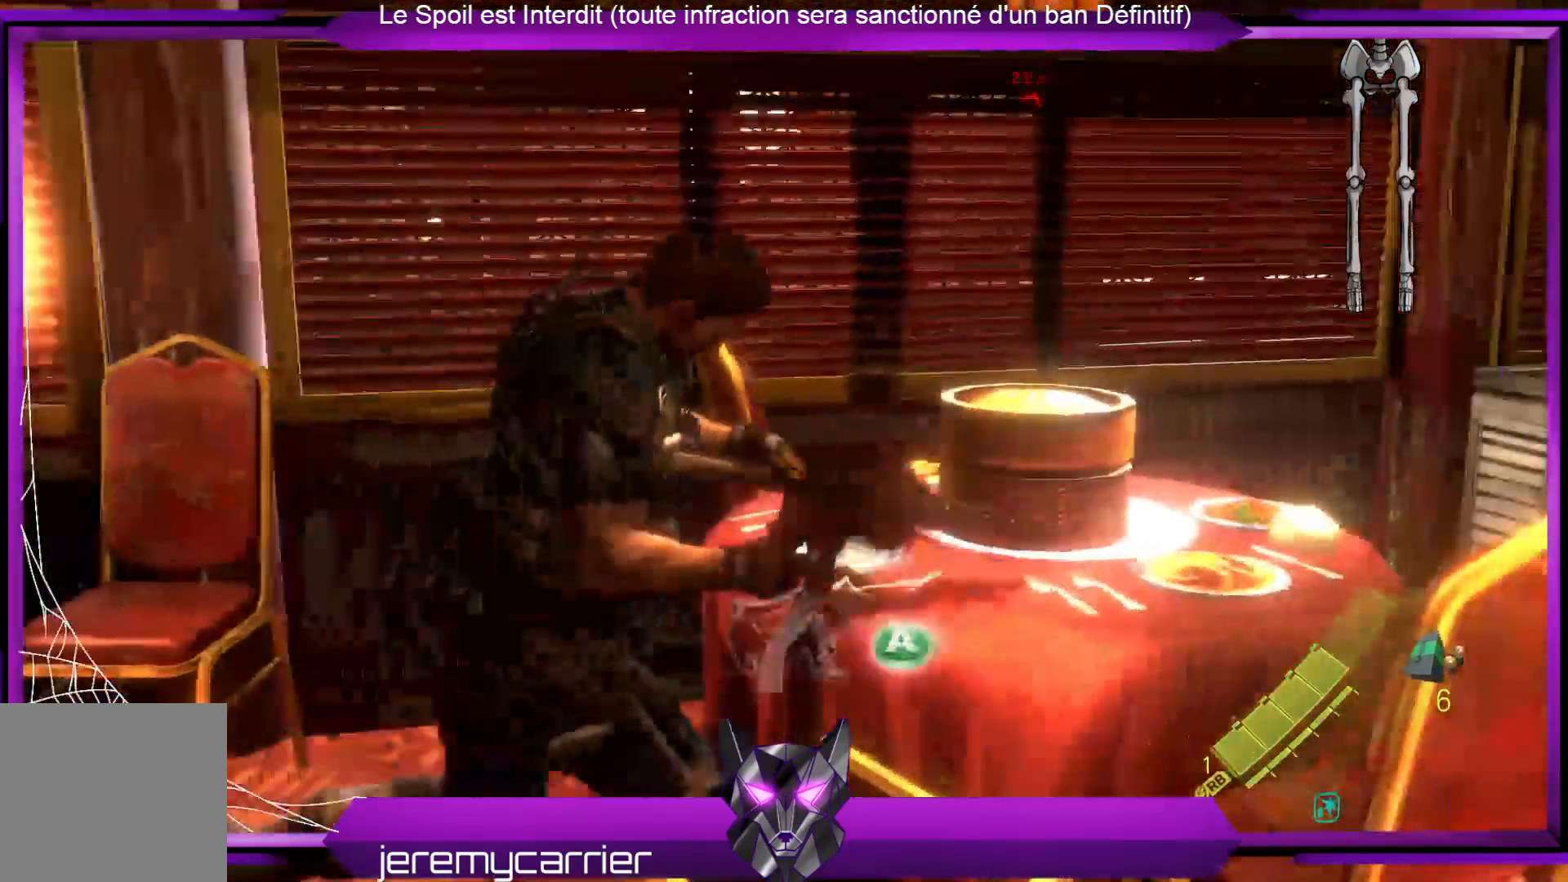
{"buttons": [], "left_stick": "right", "right_stick": "center", "events": [[200, "right_stick", "left"], [367, "right_stick", "center"]]}
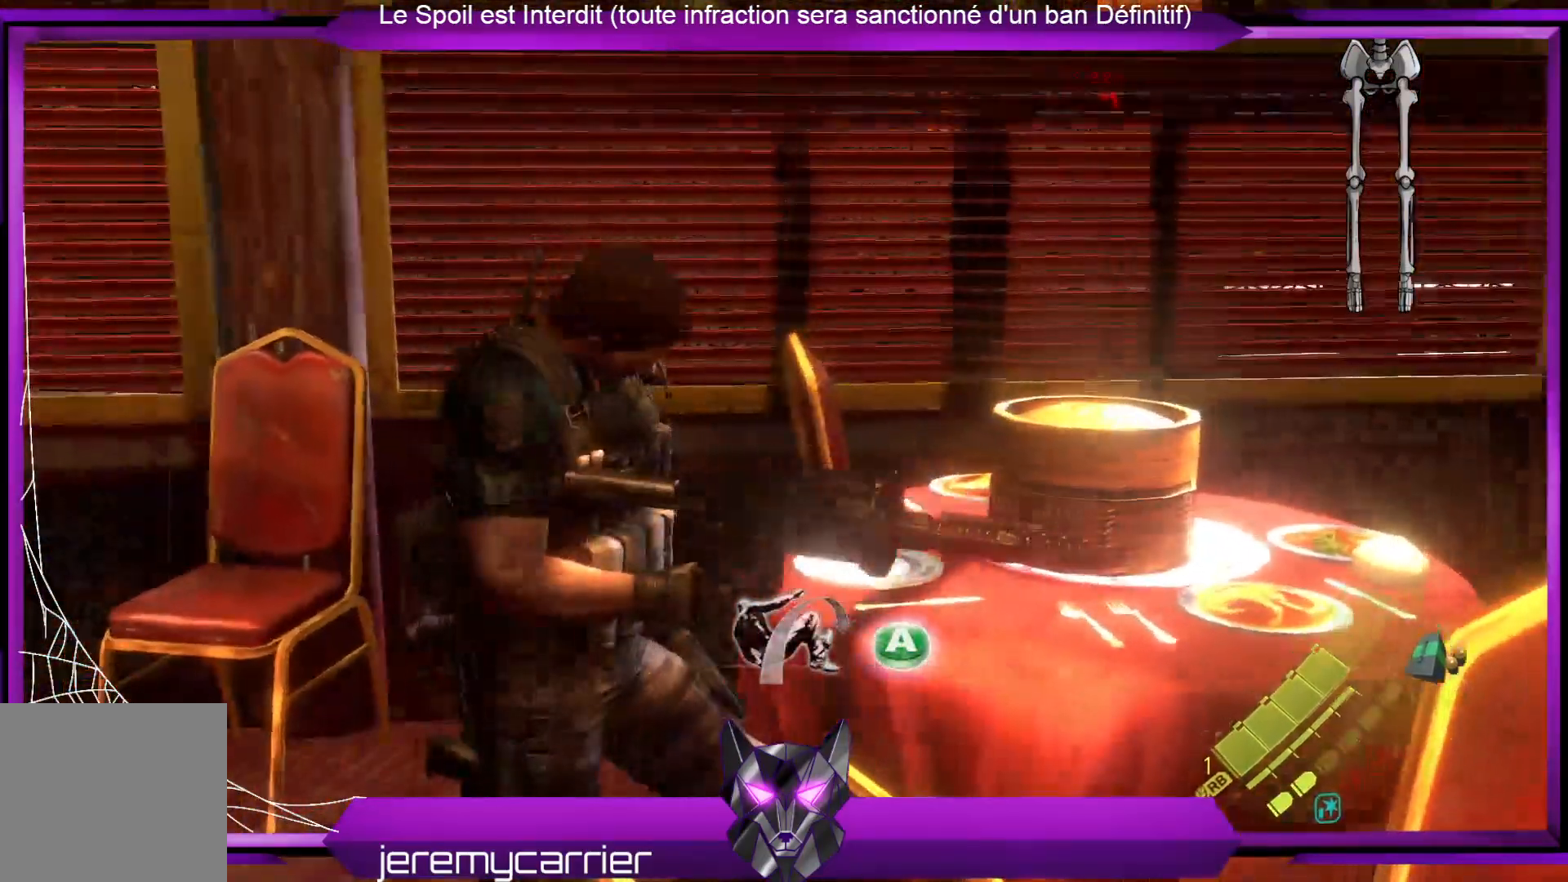
{"buttons": [], "left_stick": "down-right", "right_stick": "center", "events": [[134, "left_stick", "down-right"]]}
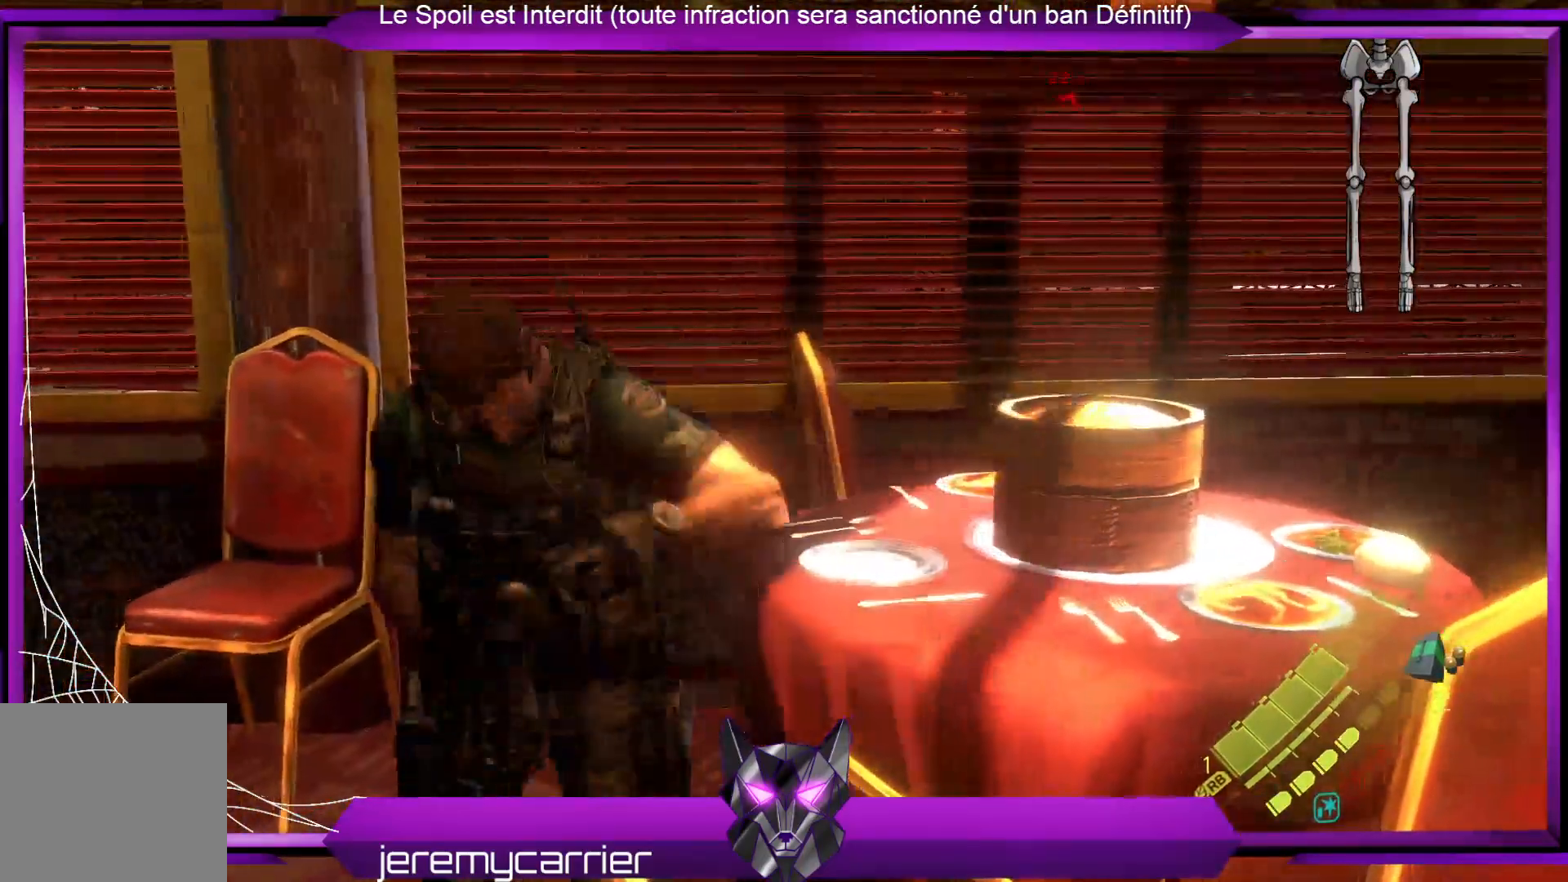
{"buttons": [], "left_stick": "down", "right_stick": "center", "events": [[501, "left_stick", "down"]]}
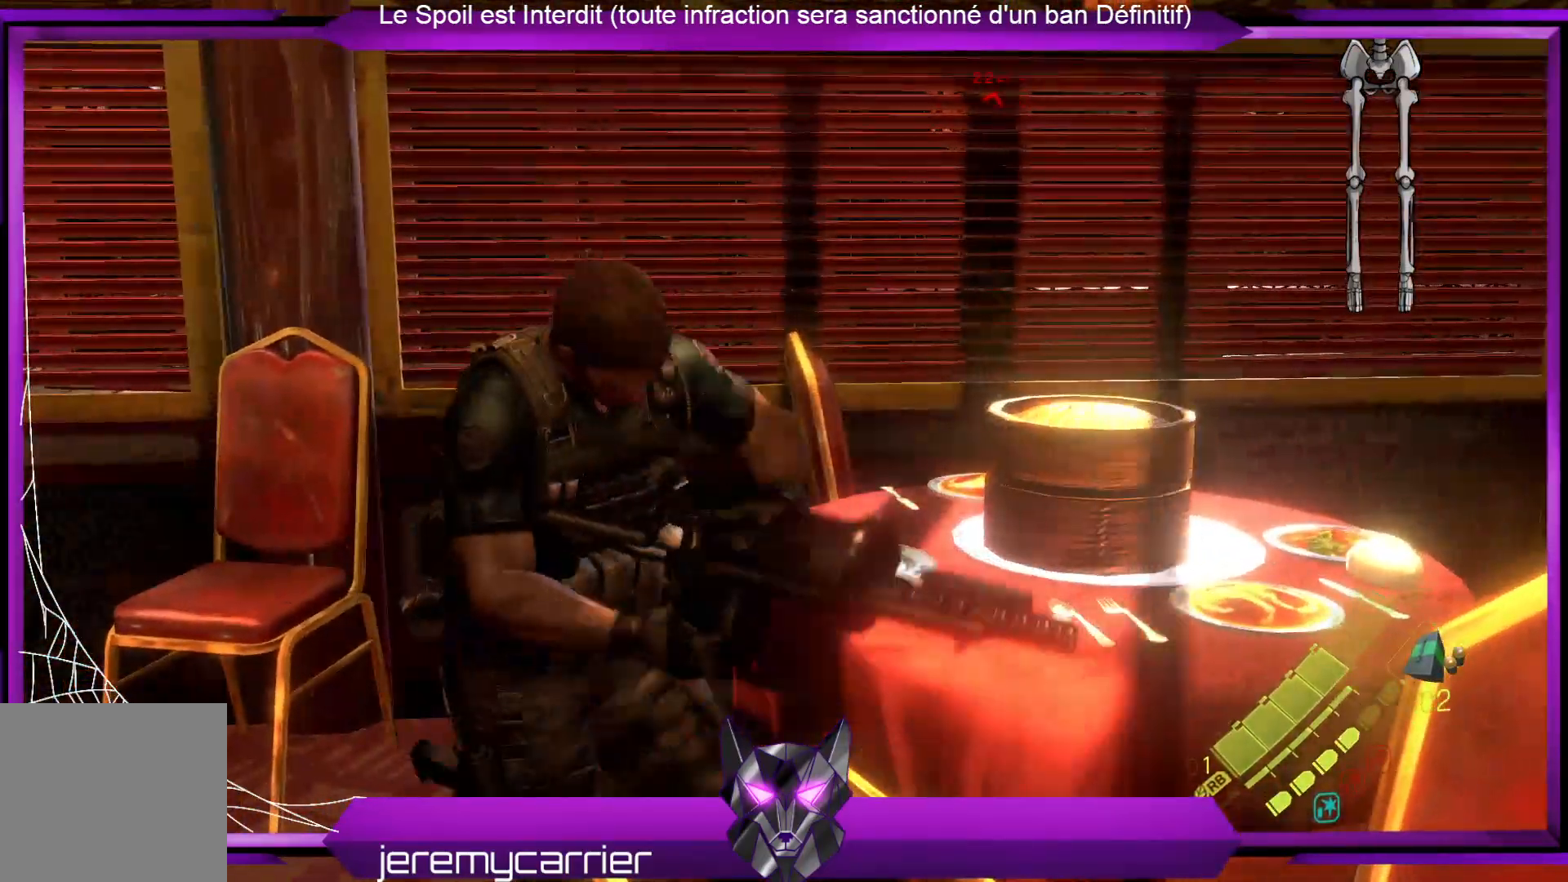
{"buttons": [], "left_stick": "down", "right_stick": "center", "events": [[67, "left_stick", "down-left"], [368, "left_stick", "down"]]}
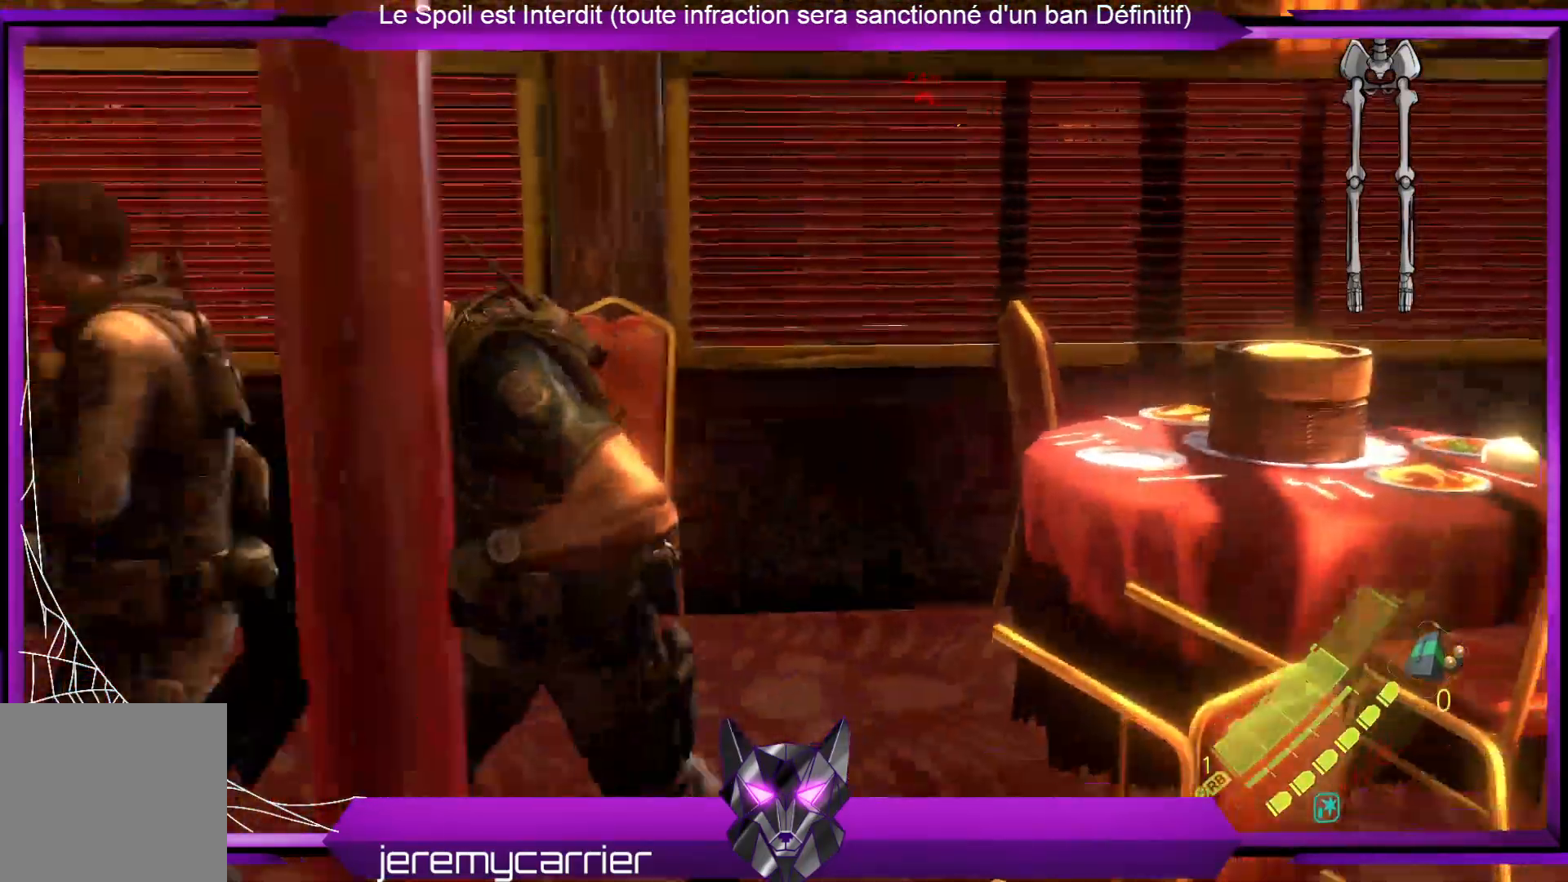
{"buttons": [], "left_stick": "right", "right_stick": "center", "events": [[33, "left_stick", "down-right"], [167, "left_stick", "right"]]}
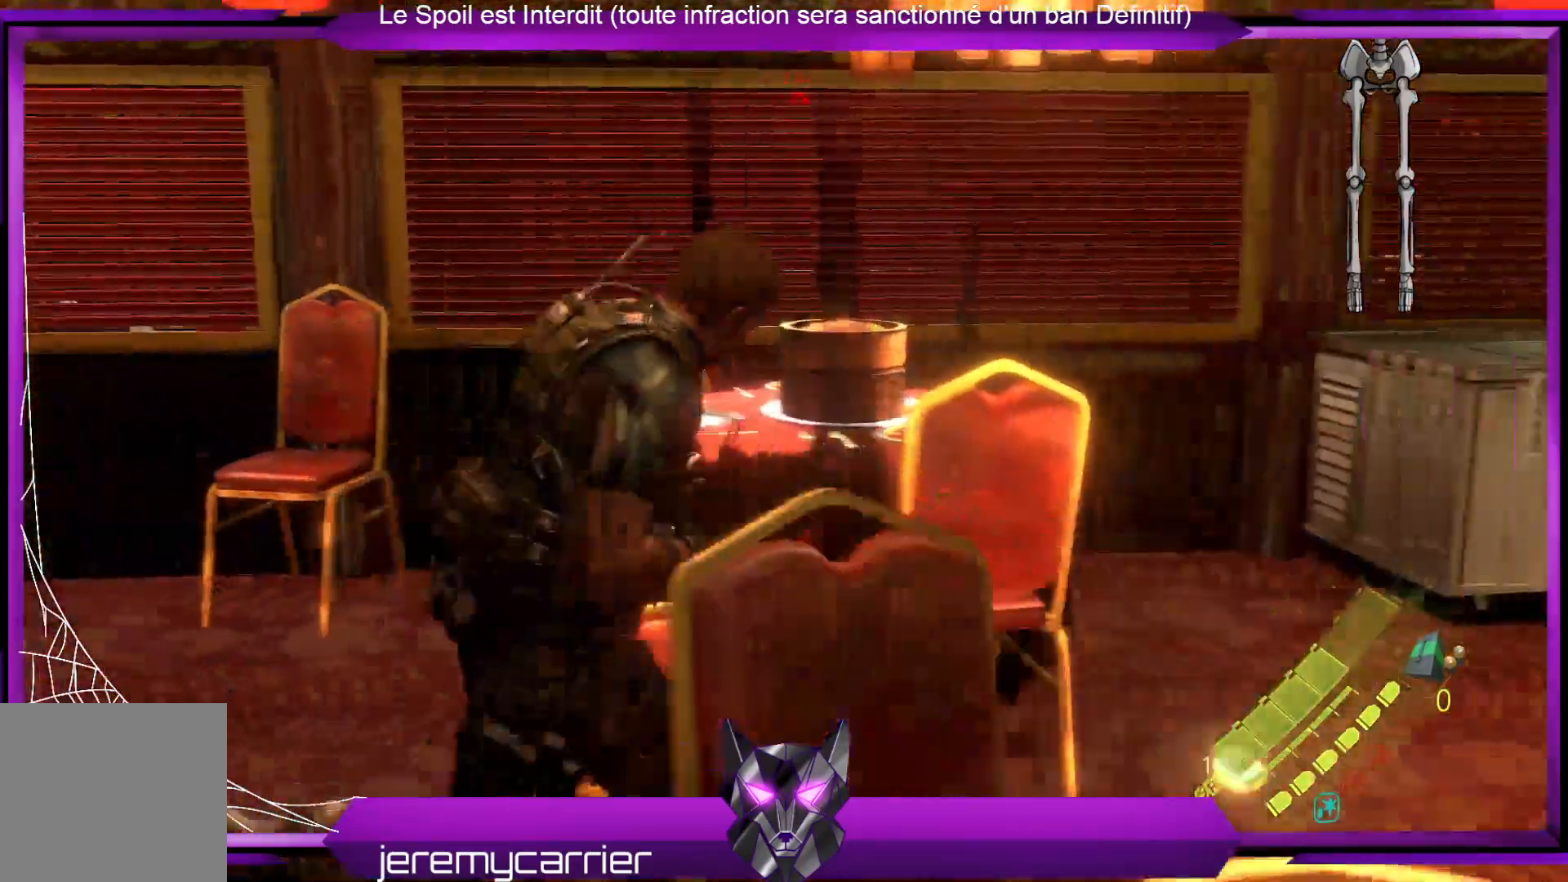
{"buttons": [], "left_stick": "right", "right_stick": "center", "events": [[33, "right_stick", "left"], [267, "right_stick", "center"]]}
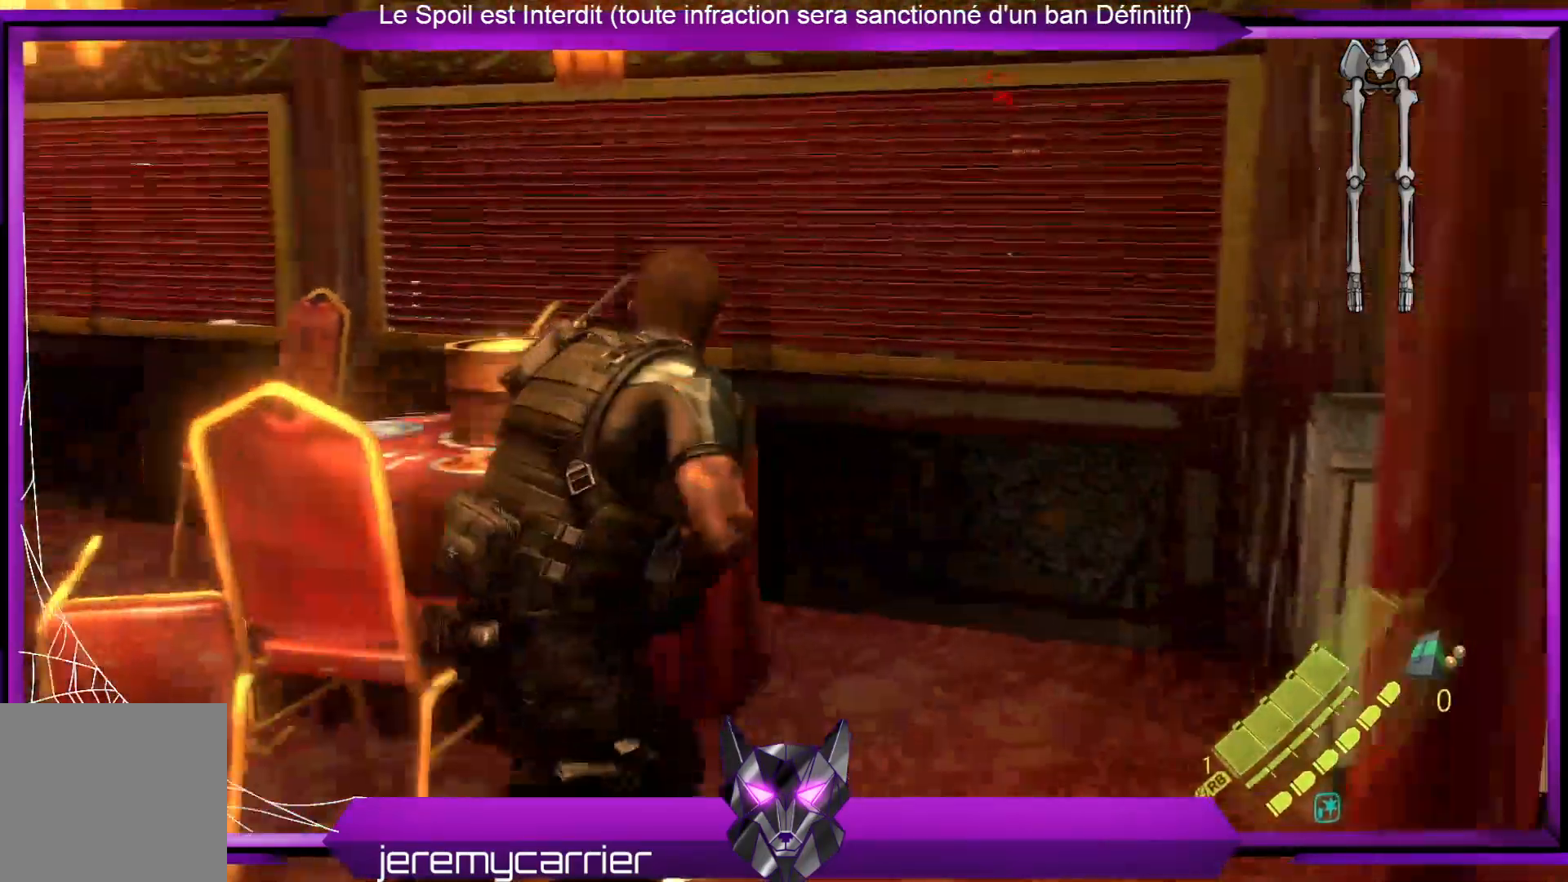
{"buttons": [], "left_stick": "right", "right_stick": "center", "events": [[234, "R1", "down"], [301, "R1", "up"]]}
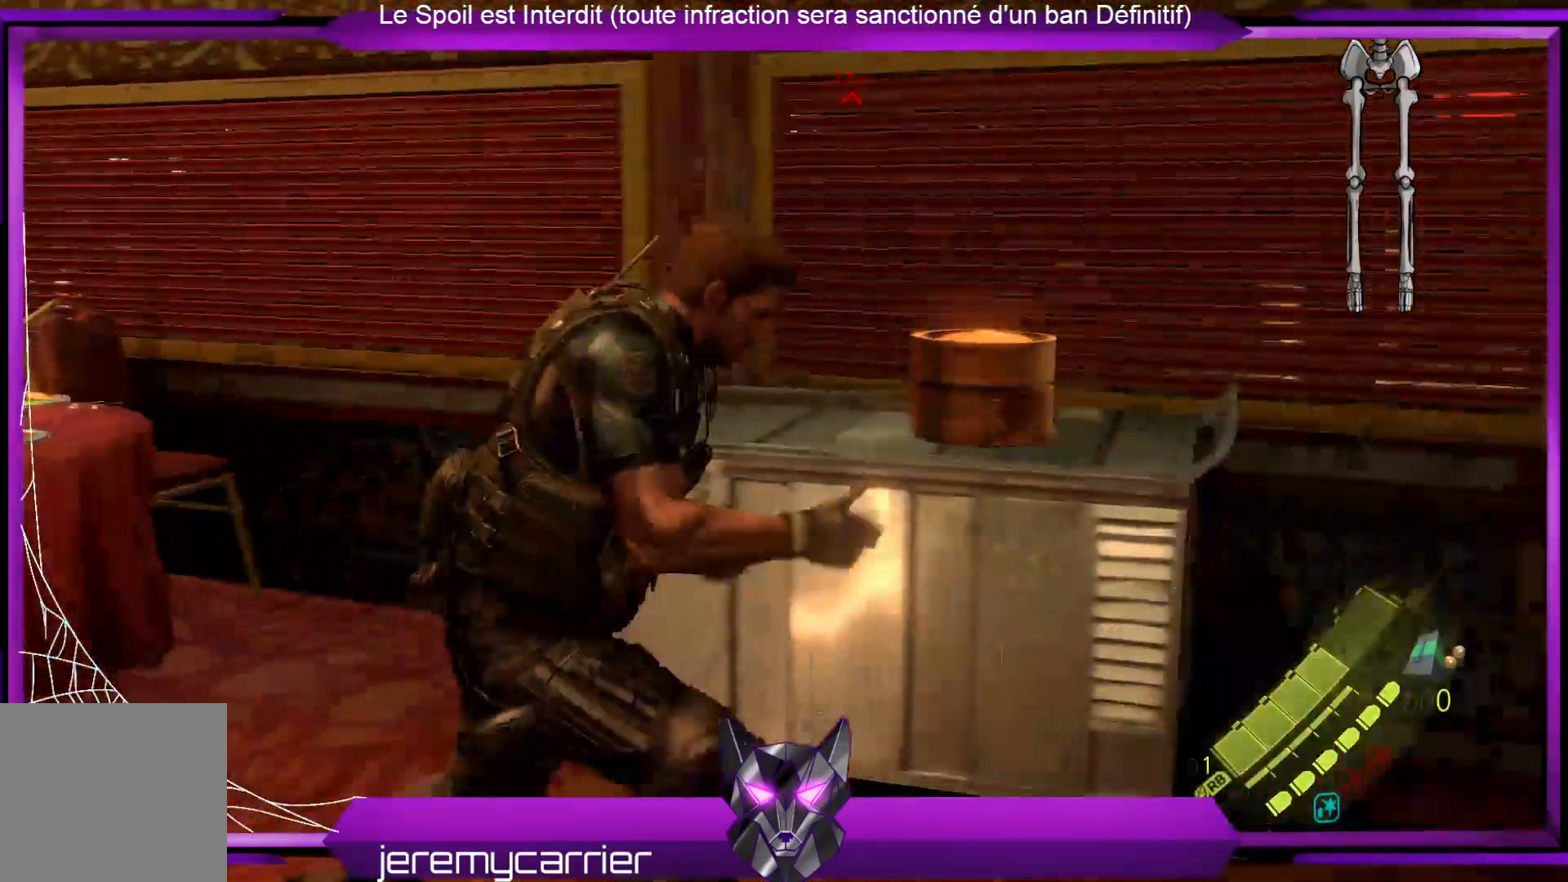
{"buttons": [], "left_stick": "right", "right_stick": "center", "events": []}
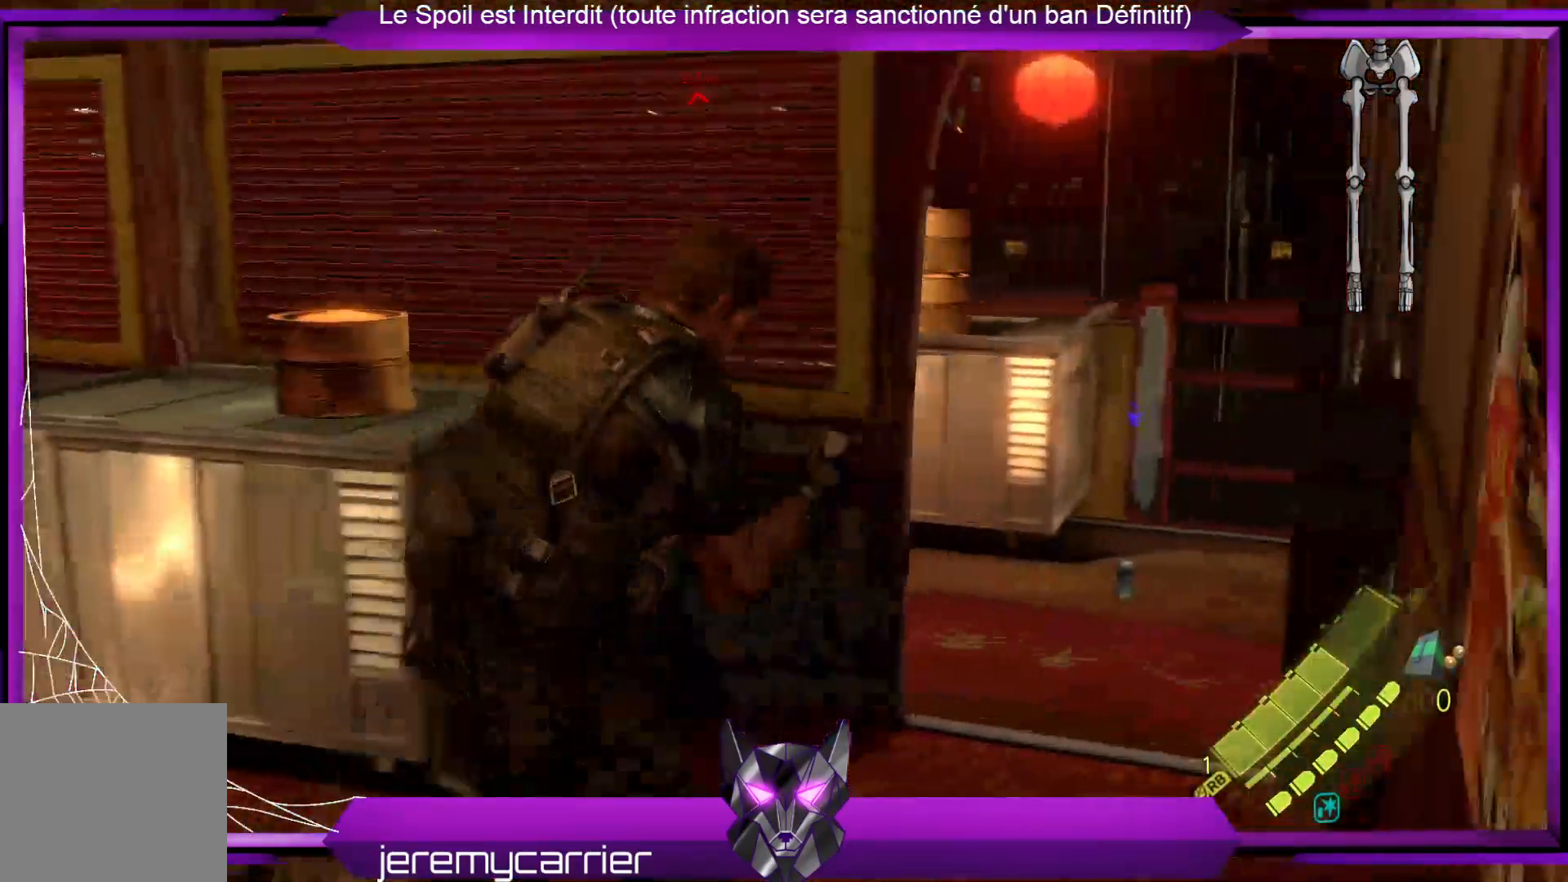
{"buttons": [], "left_stick": "up-right", "right_stick": "center", "events": [[34, "left_stick", "up-right"]]}
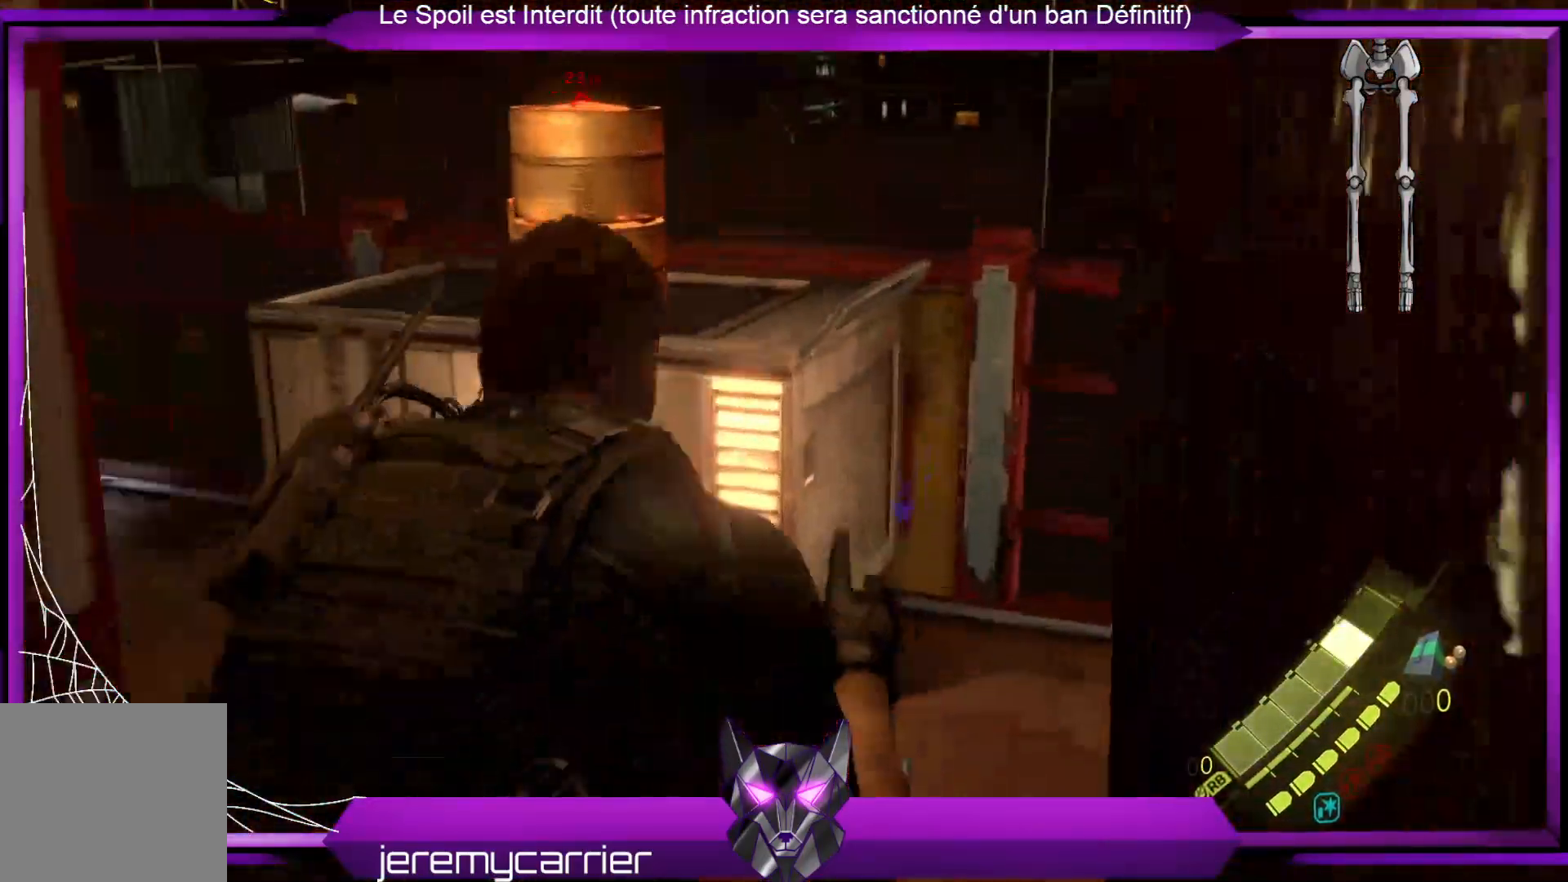
{"buttons": [], "left_stick": "up-right", "right_stick": "center", "events": [[167, "X", "down"], [234, "X", "up"]]}
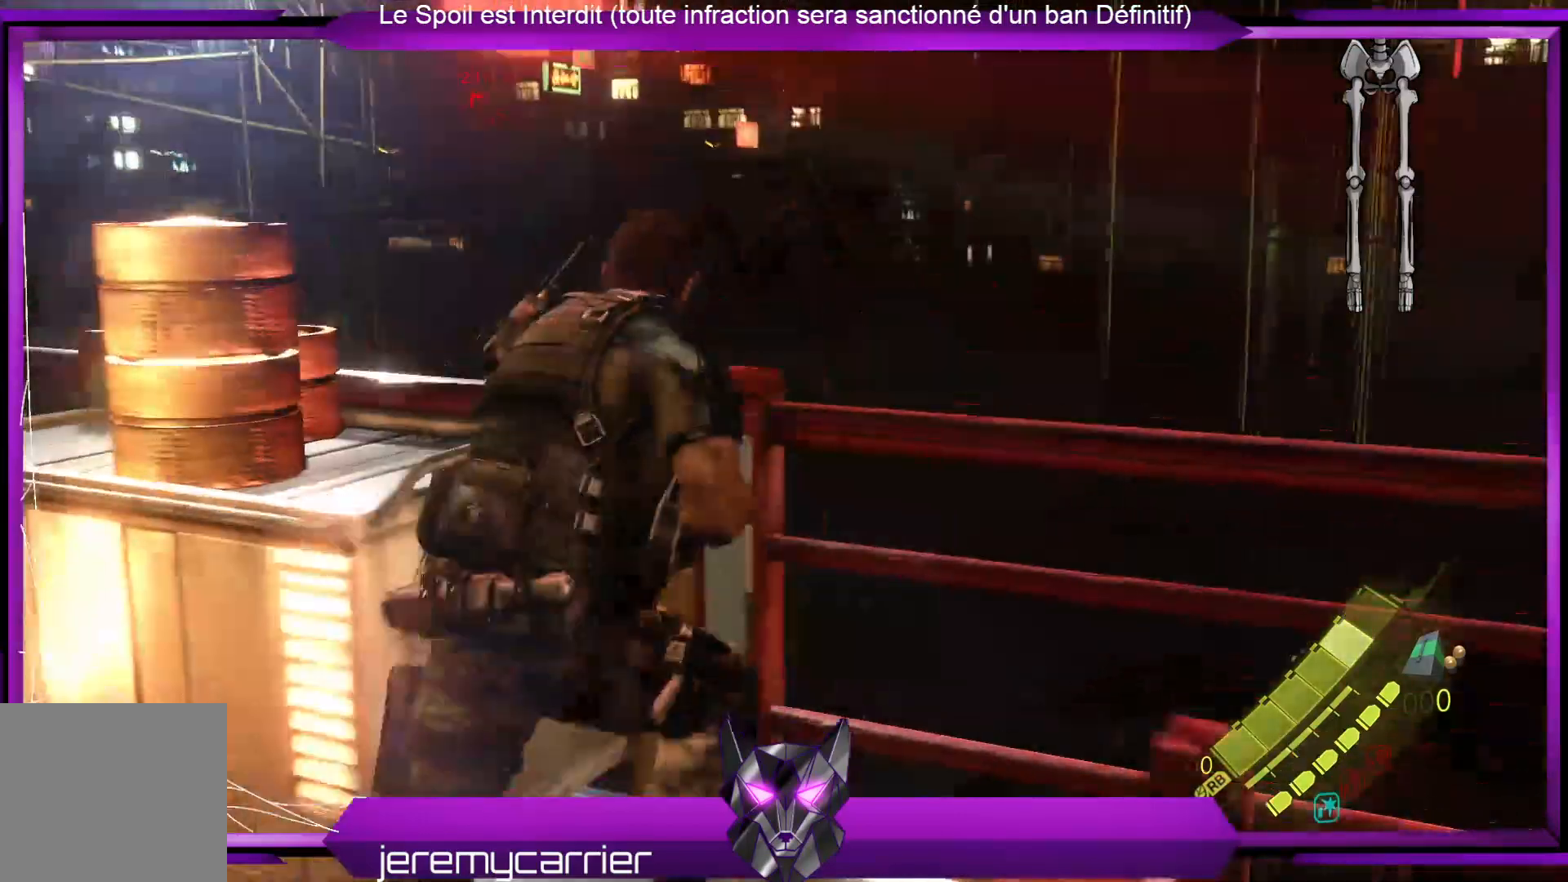
{"buttons": [], "left_stick": "down", "right_stick": "up-left", "events": [[33, "X", "down"], [33, "left_stick", "right"], [134, "X", "up"], [167, "left_stick", "down-right"], [334, "left_stick", "down"], [367, "right_stick", "up-left"]]}
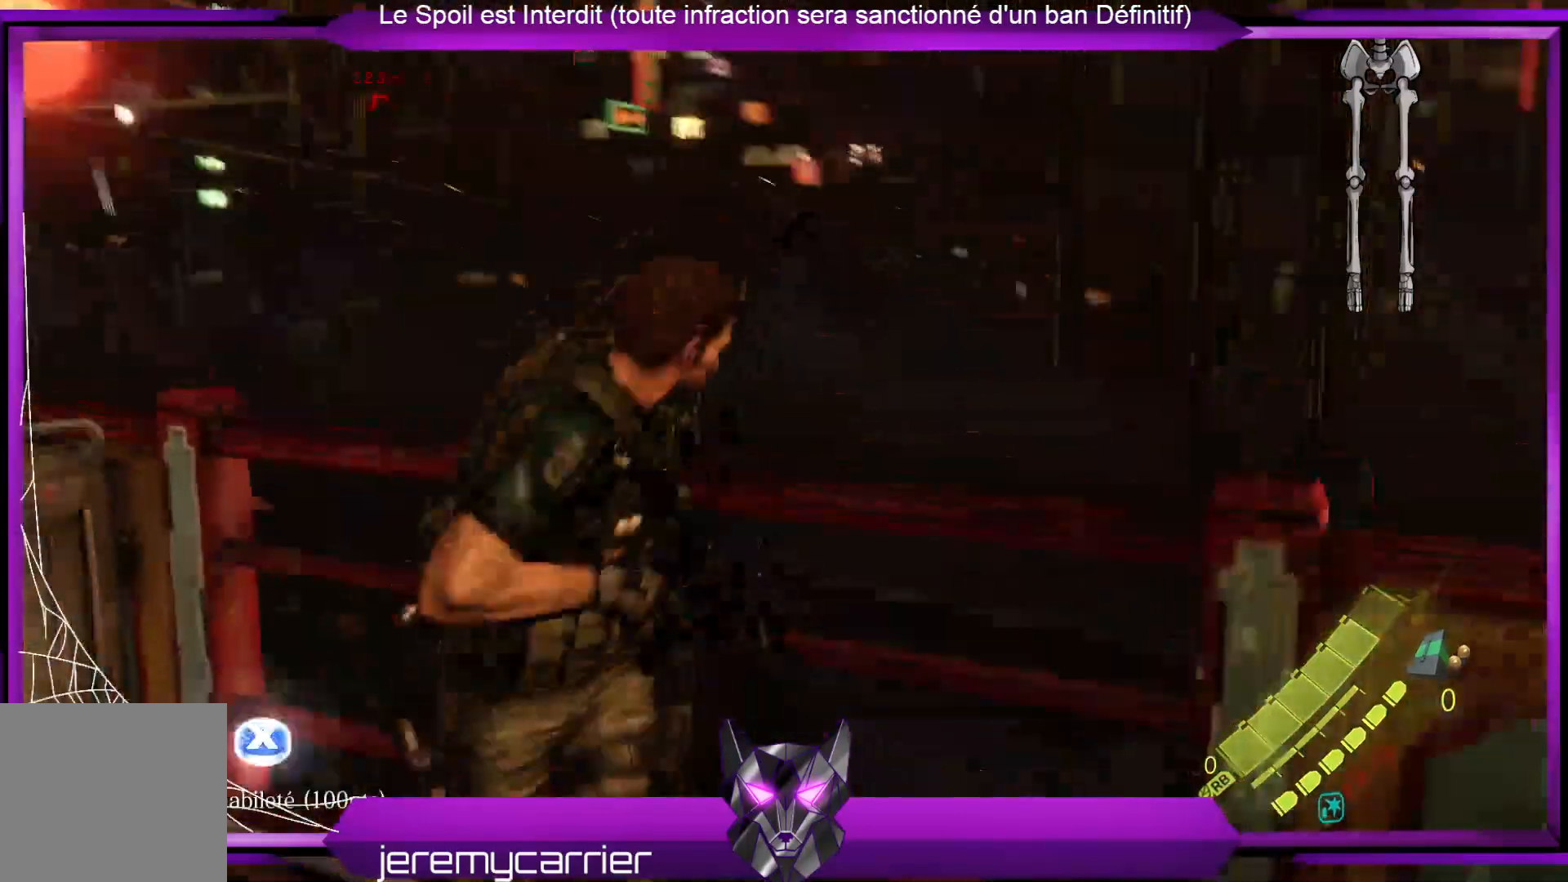
{"buttons": [], "left_stick": "up-left", "right_stick": "center", "events": [[67, "left_stick", "left"], [134, "right_stick", "center"], [234, "left_stick", "up-left"], [301, "X", "down"], [368, "X", "up"], [468, "X", "down"], [501, "X", "up"]]}
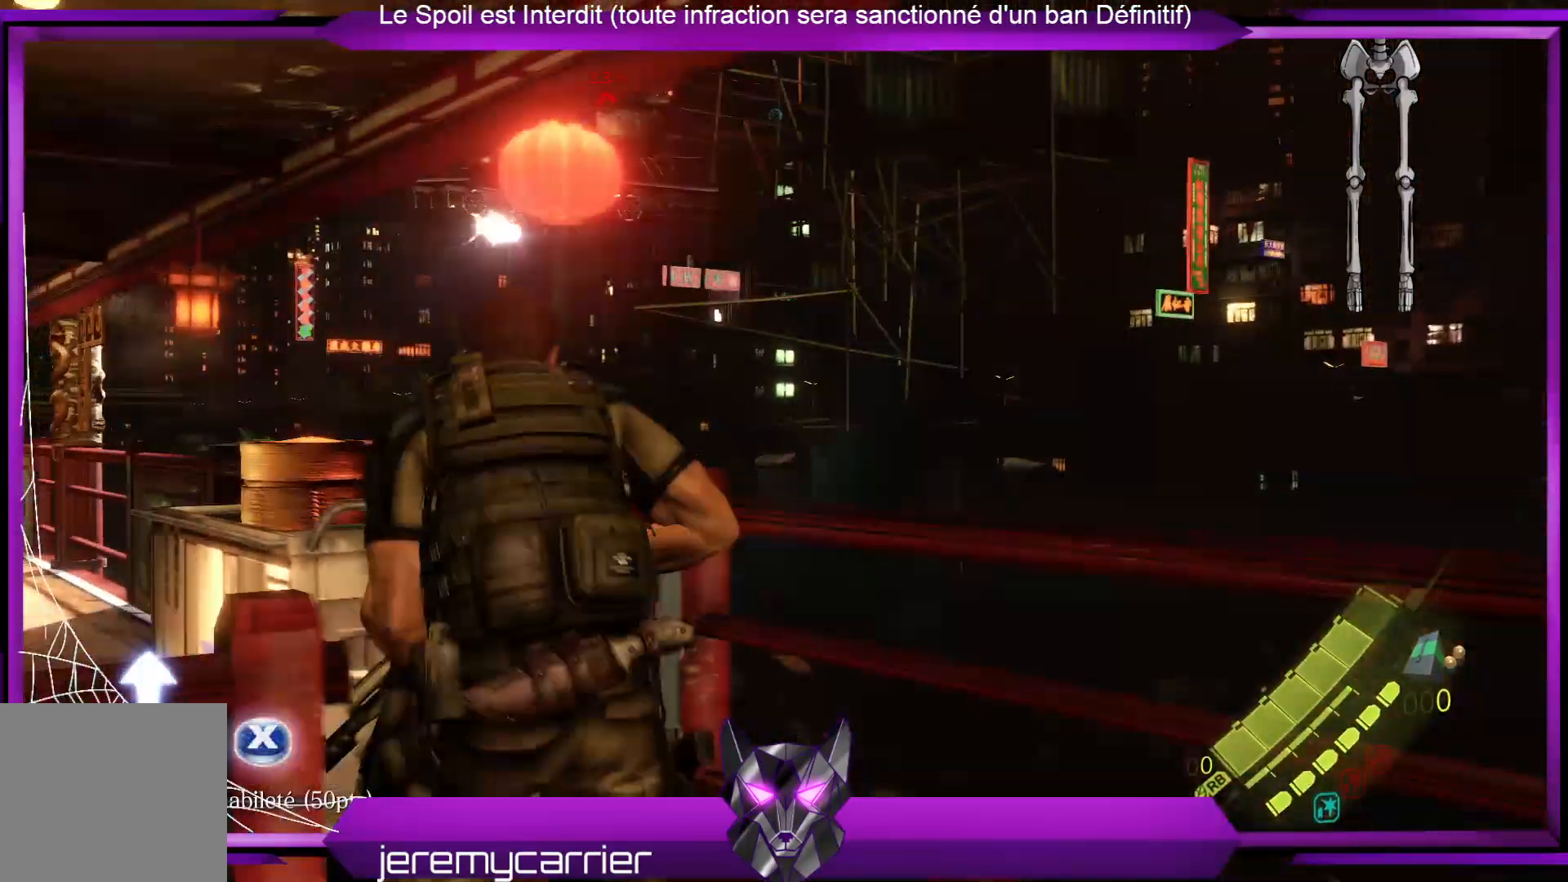
{"buttons": [], "left_stick": "up-left", "right_stick": "center", "events": [[134, "X", "down"], [201, "X", "up"], [335, "X", "down"], [368, "X", "up"]]}
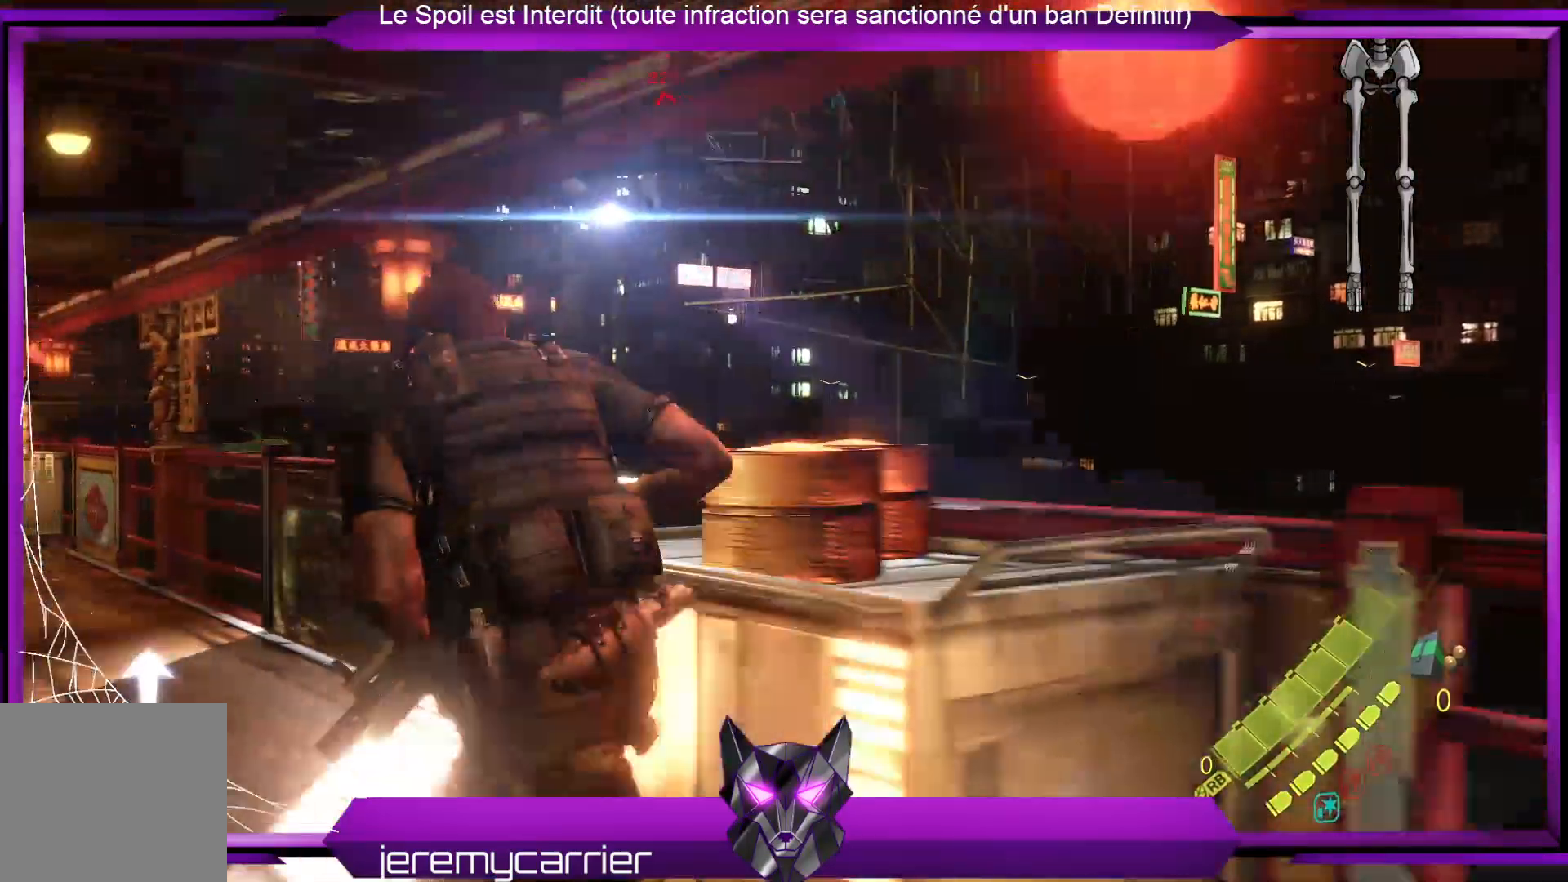
{"buttons": ["L2"], "left_stick": "up", "right_stick": "center", "events": [[200, "right_stick", "up-left"], [300, "left_stick", "up"], [334, "L2", "down"], [367, "right_stick", "center"]]}
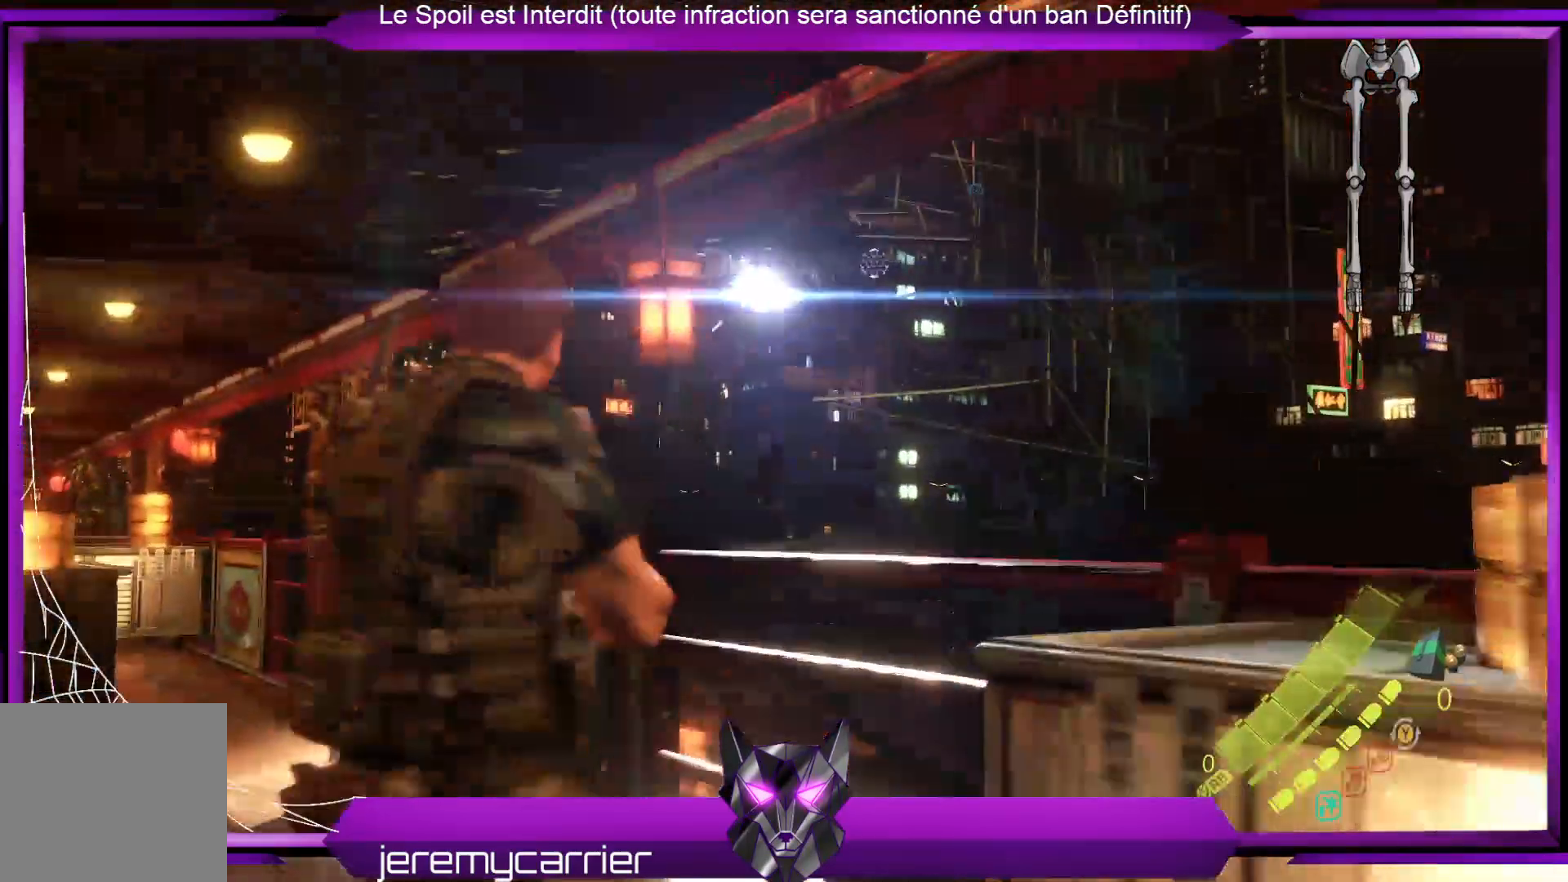
{"buttons": ["L2"], "left_stick": "up", "right_stick": "center", "events": [[67, "right_stick", "up-right"], [501, "right_stick", "center"]]}
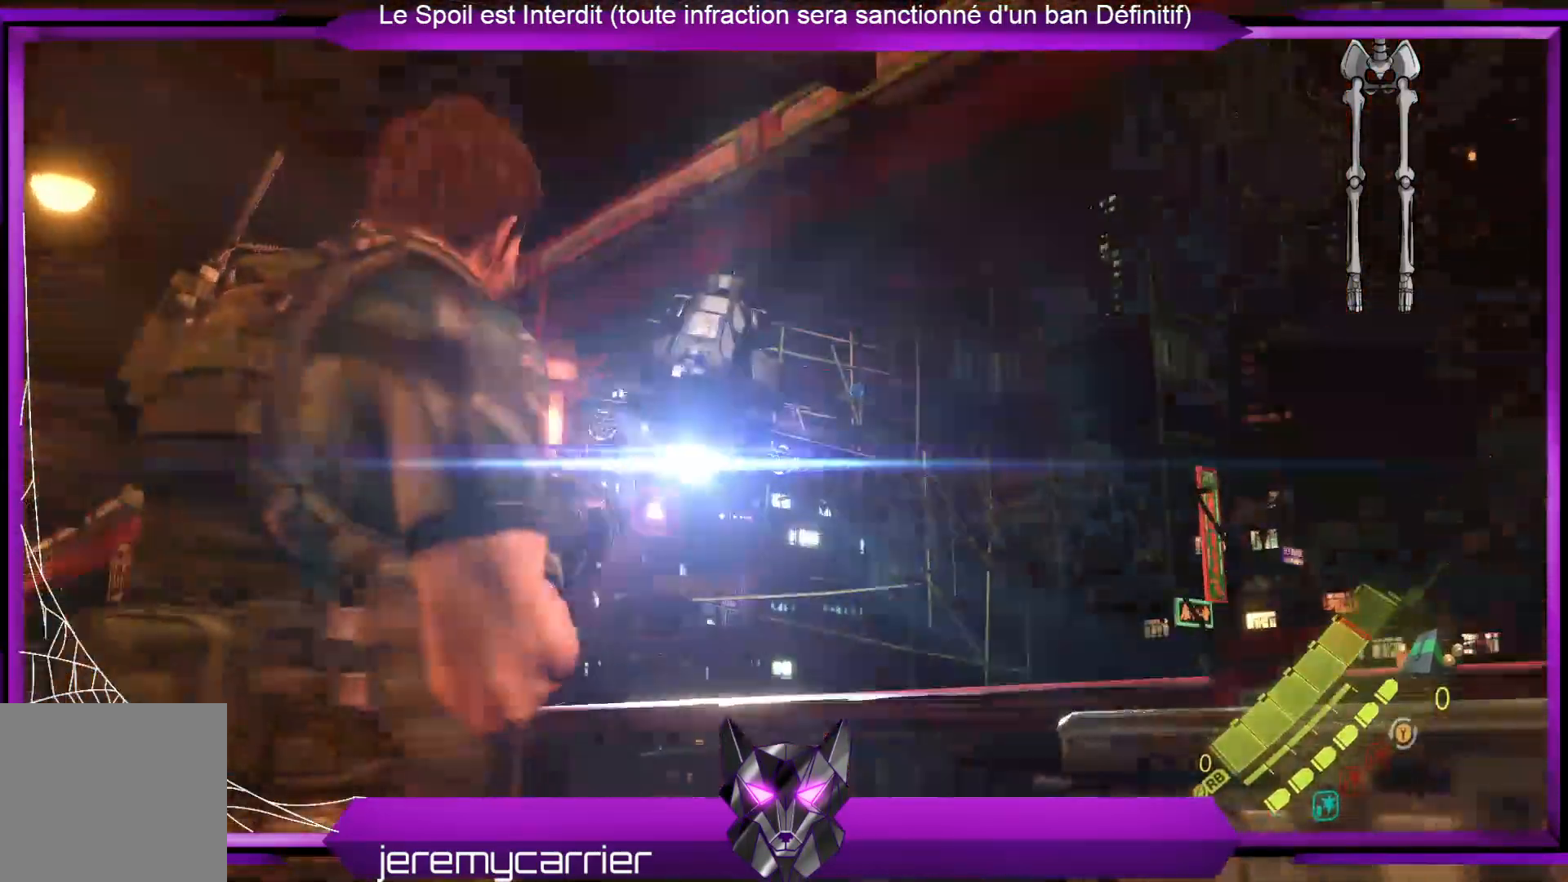
{"buttons": ["L2"], "left_stick": "up", "right_stick": "center", "events": [[201, "right_stick", "up-left"], [334, "right_stick", "center"]]}
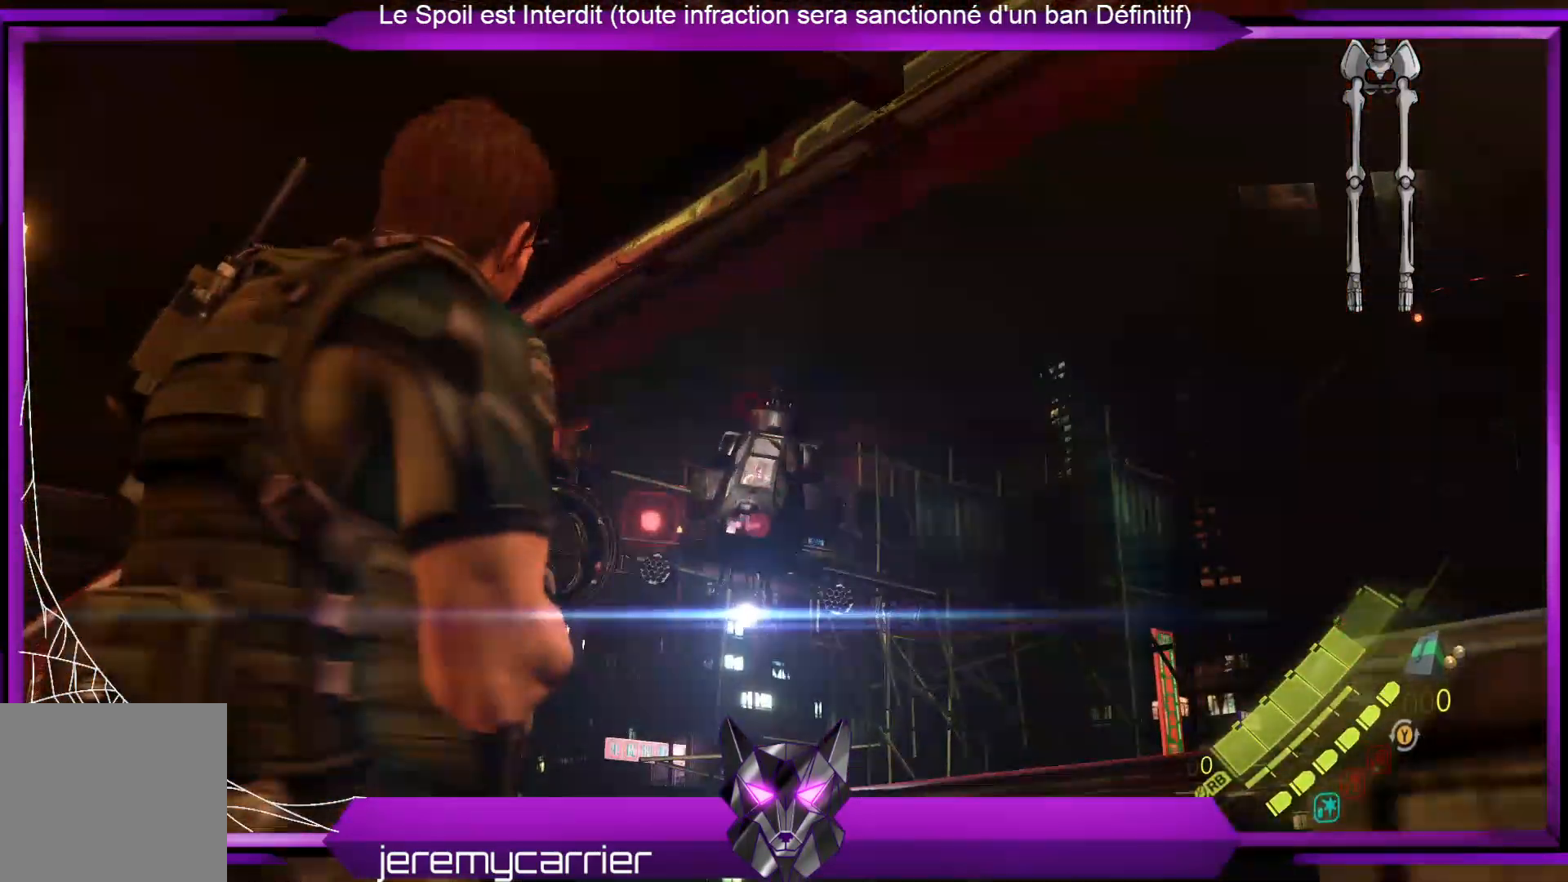
{"buttons": ["L2"], "left_stick": "down", "right_stick": "center", "events": [[100, "right_stick", "right"], [201, "R2", "down"], [201, "left_stick", "up-right"], [368, "R2", "up"], [368, "right_stick", "center"], [501, "left_stick", "down"]]}
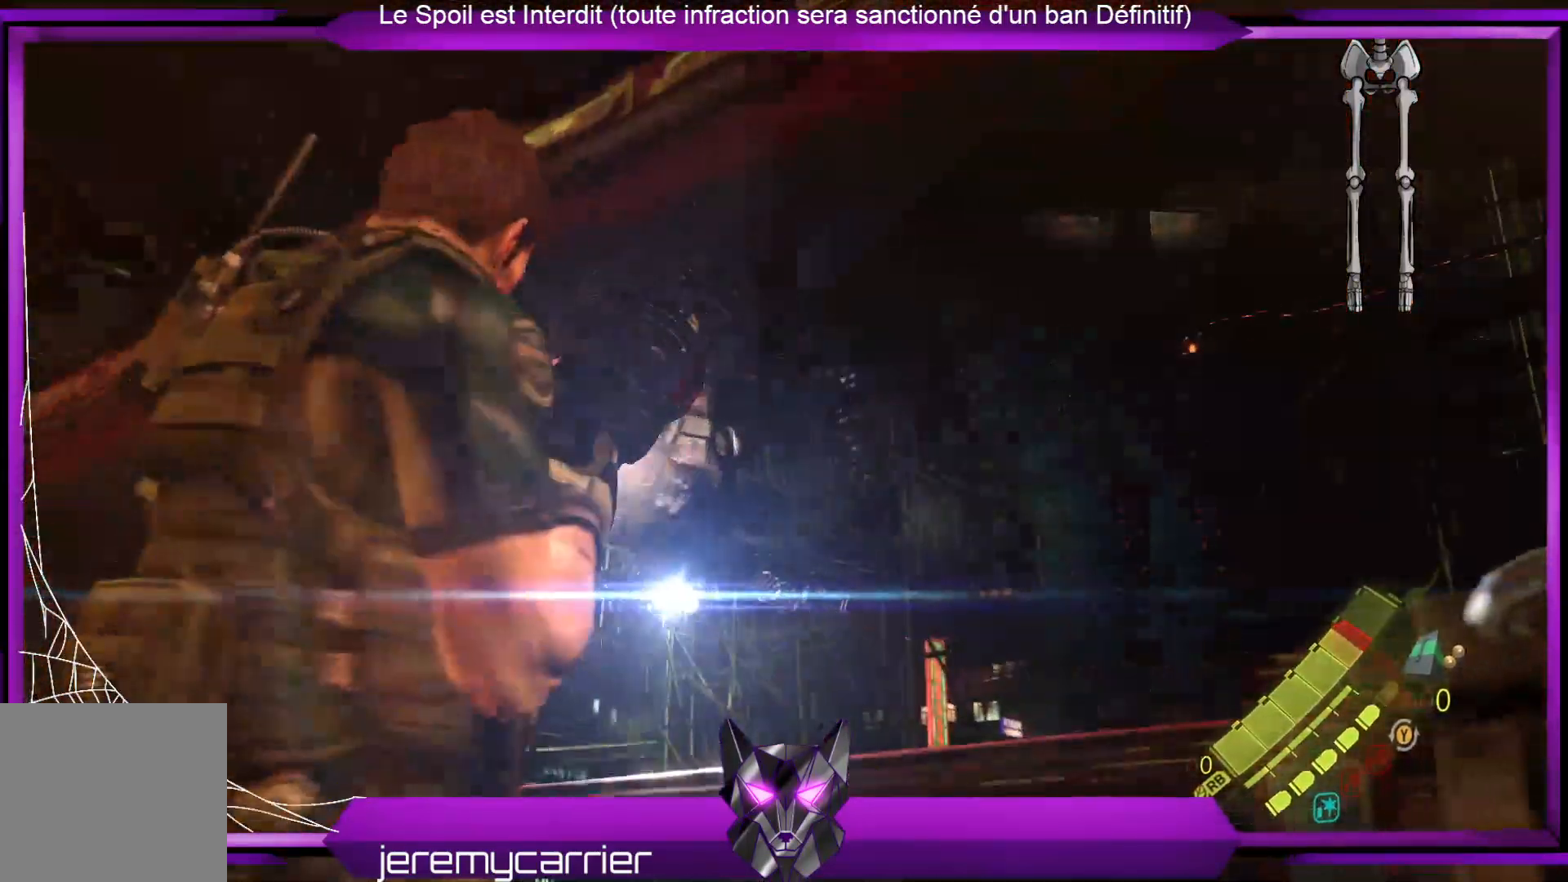
{"buttons": ["L2"], "left_stick": "down-left", "right_stick": "center", "events": [[134, "left_stick", "down-left"]]}
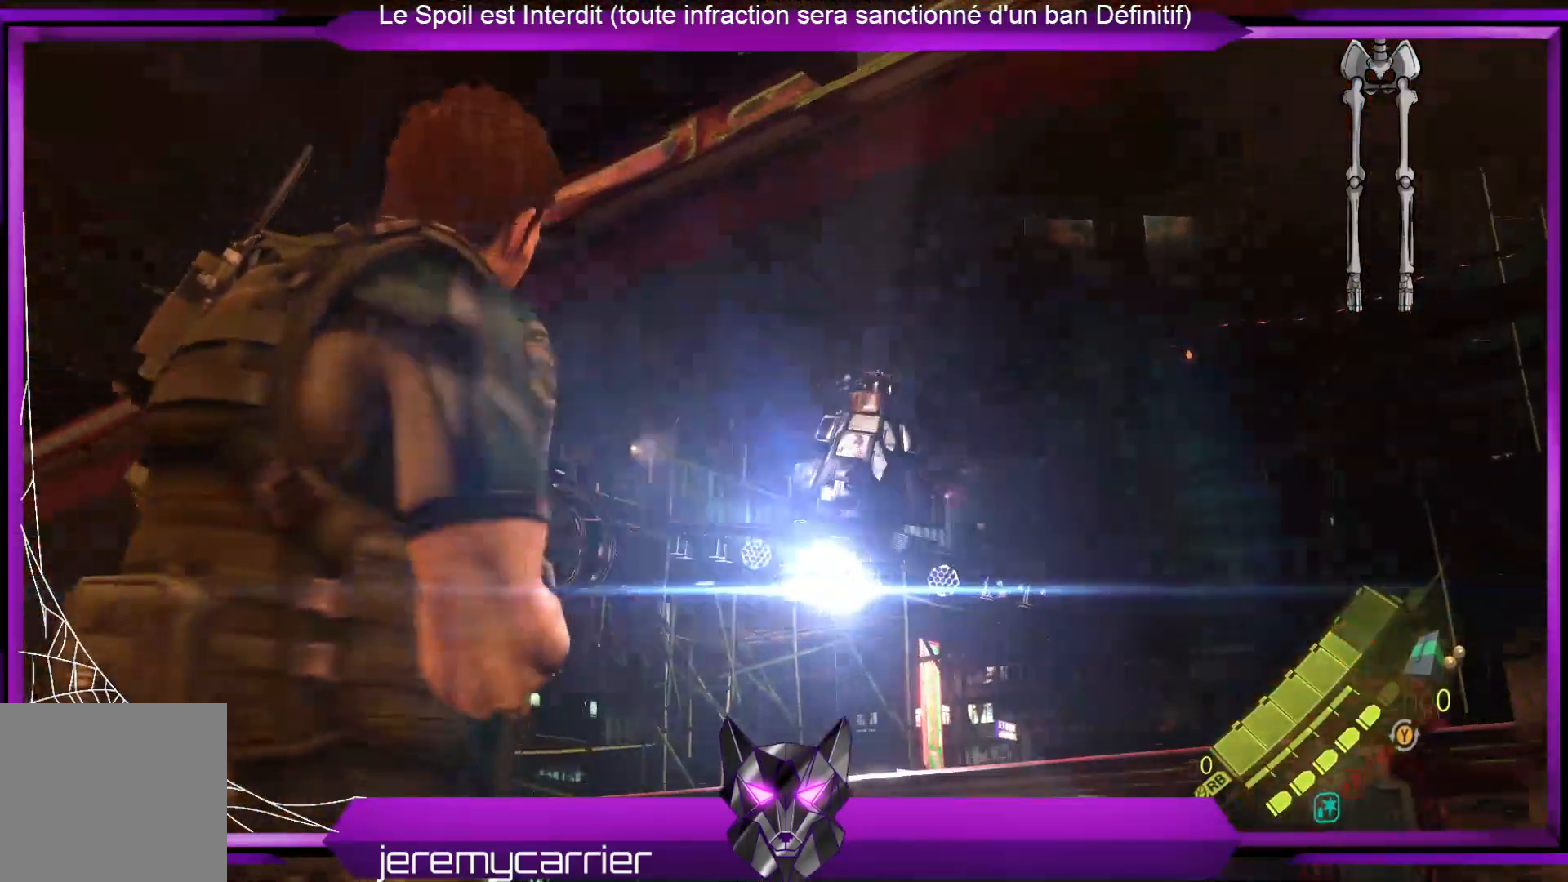
{"buttons": ["L2"], "left_stick": "down-left", "right_stick": "center", "events": [[67, "right_stick", "right"], [501, "right_stick", "center"]]}
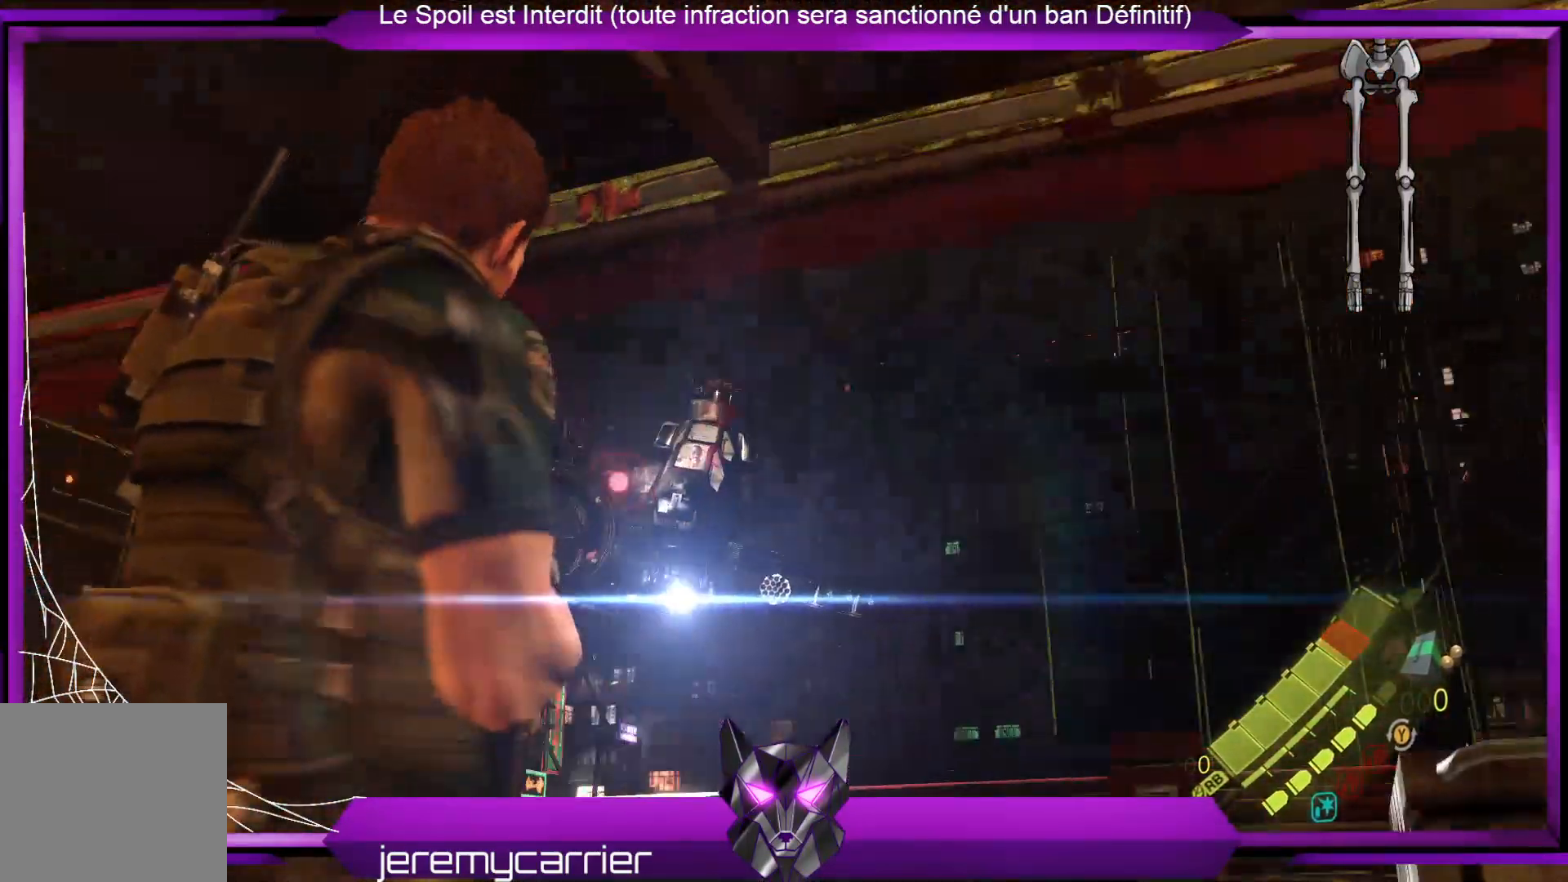
{"buttons": ["L2", "R2"], "left_stick": "down-left", "right_stick": "center", "events": [[468, "R2", "down"]]}
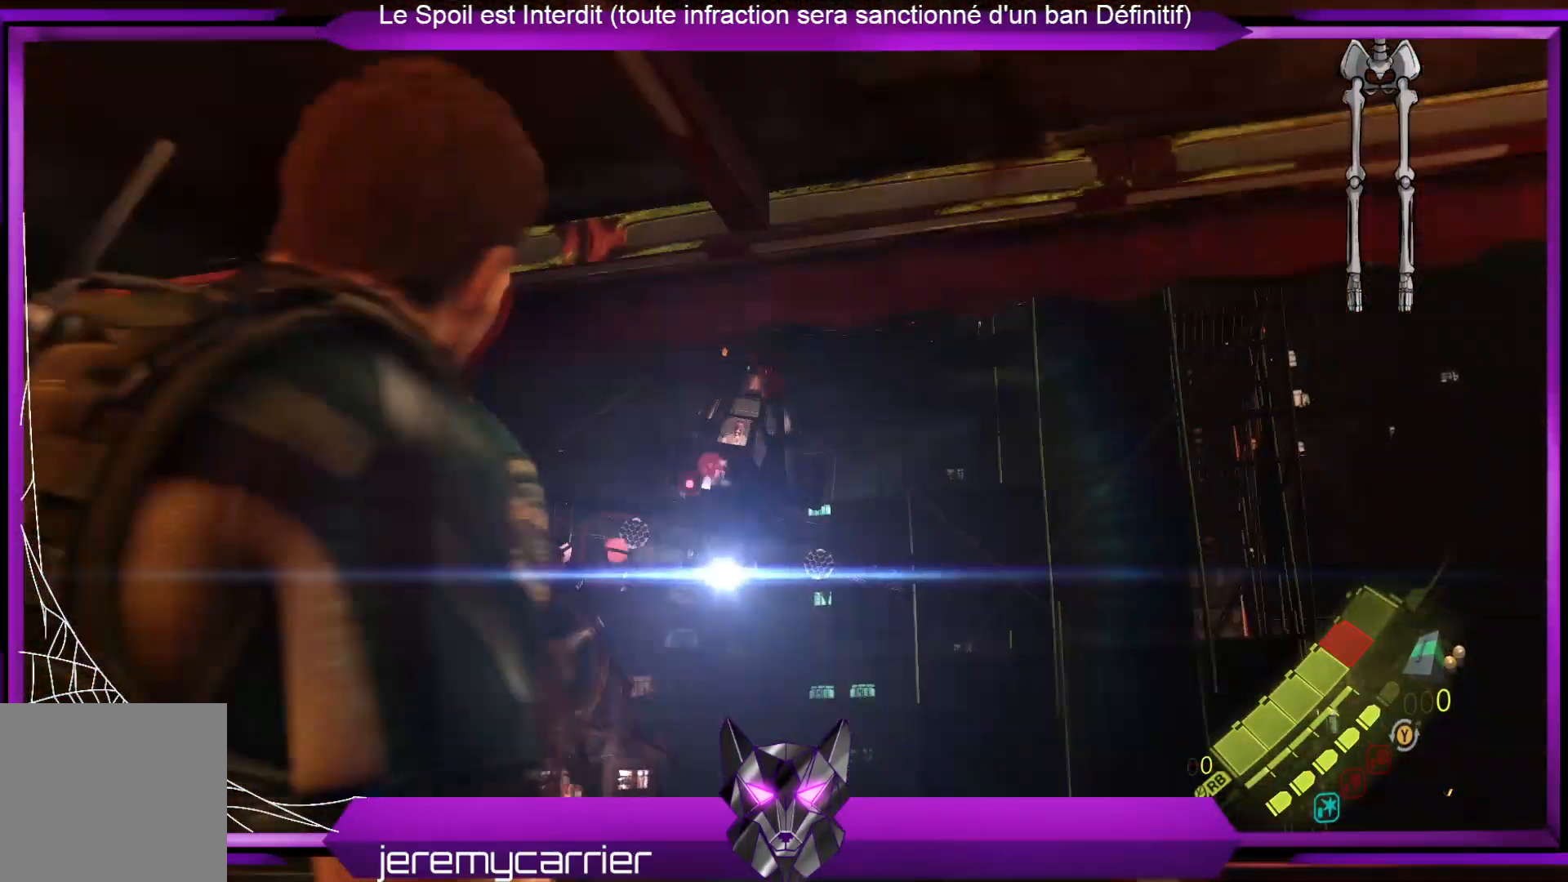
{"buttons": ["L2"], "left_stick": "down-left", "right_stick": "center", "events": [[167, "R2", "up"]]}
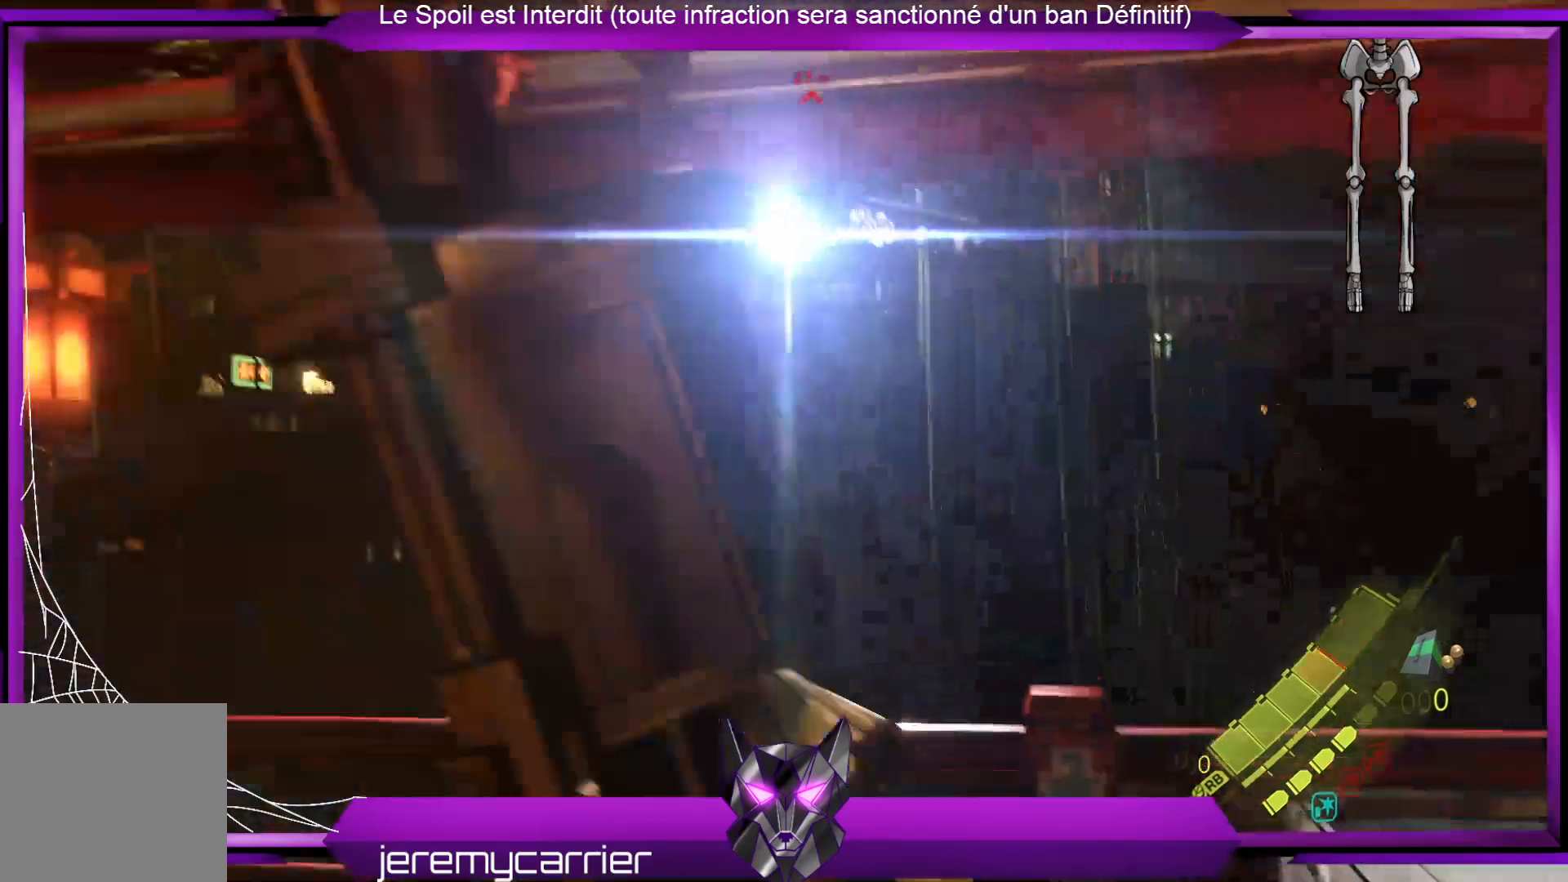
{"buttons": [], "left_stick": "down", "right_stick": "center", "events": [[134, "left_stick", "center"], [234, "L2", "up"], [502, "left_stick", "down"]]}
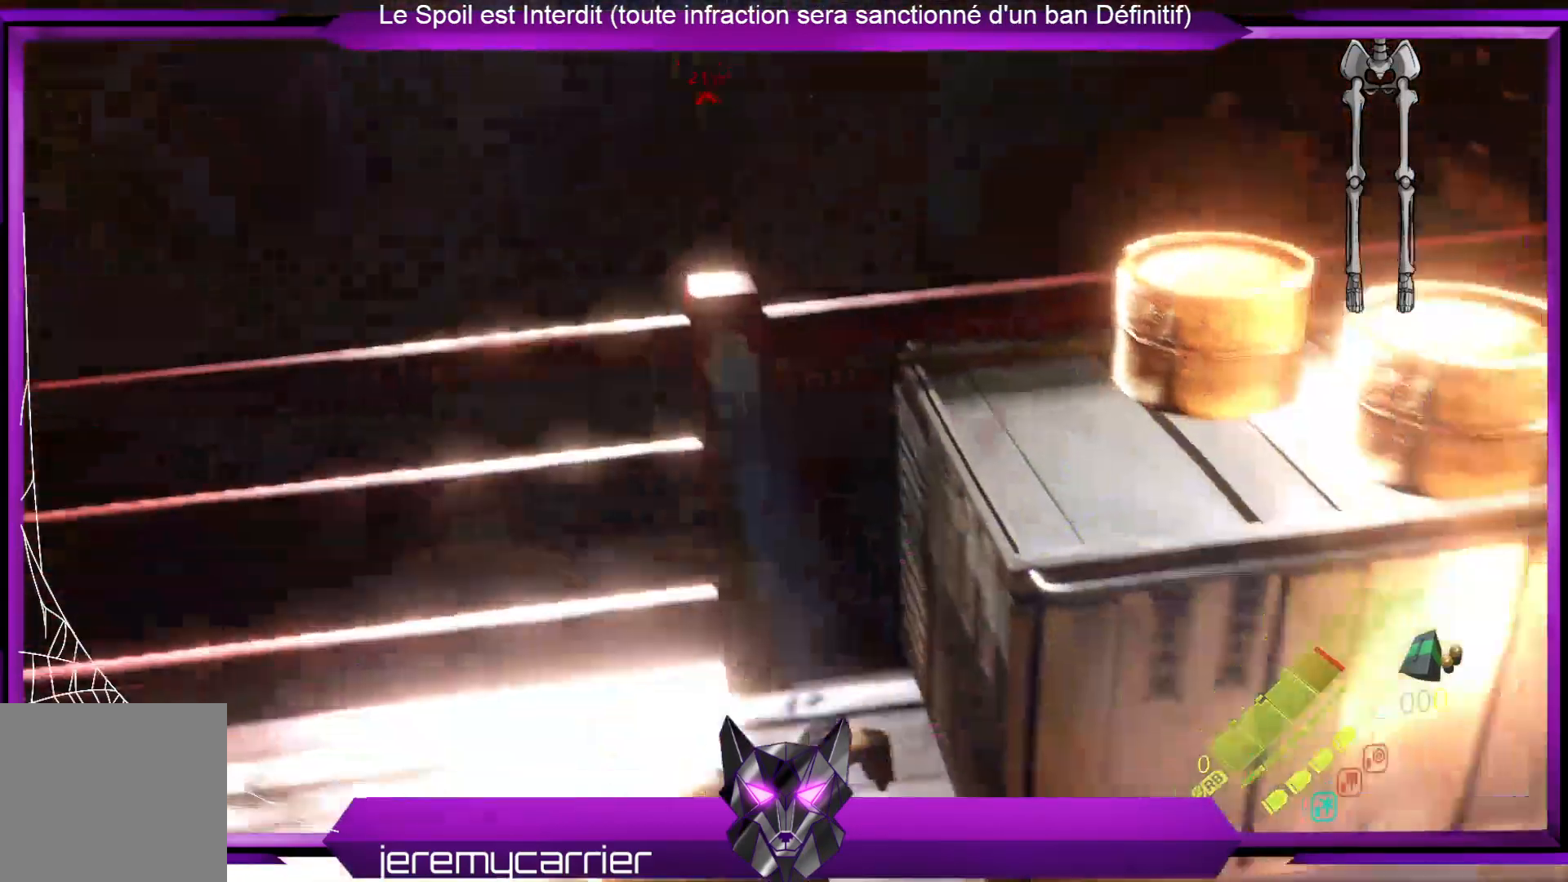
{"buttons": [], "left_stick": "center", "right_stick": "center", "events": [[167, "left_stick", "center"]]}
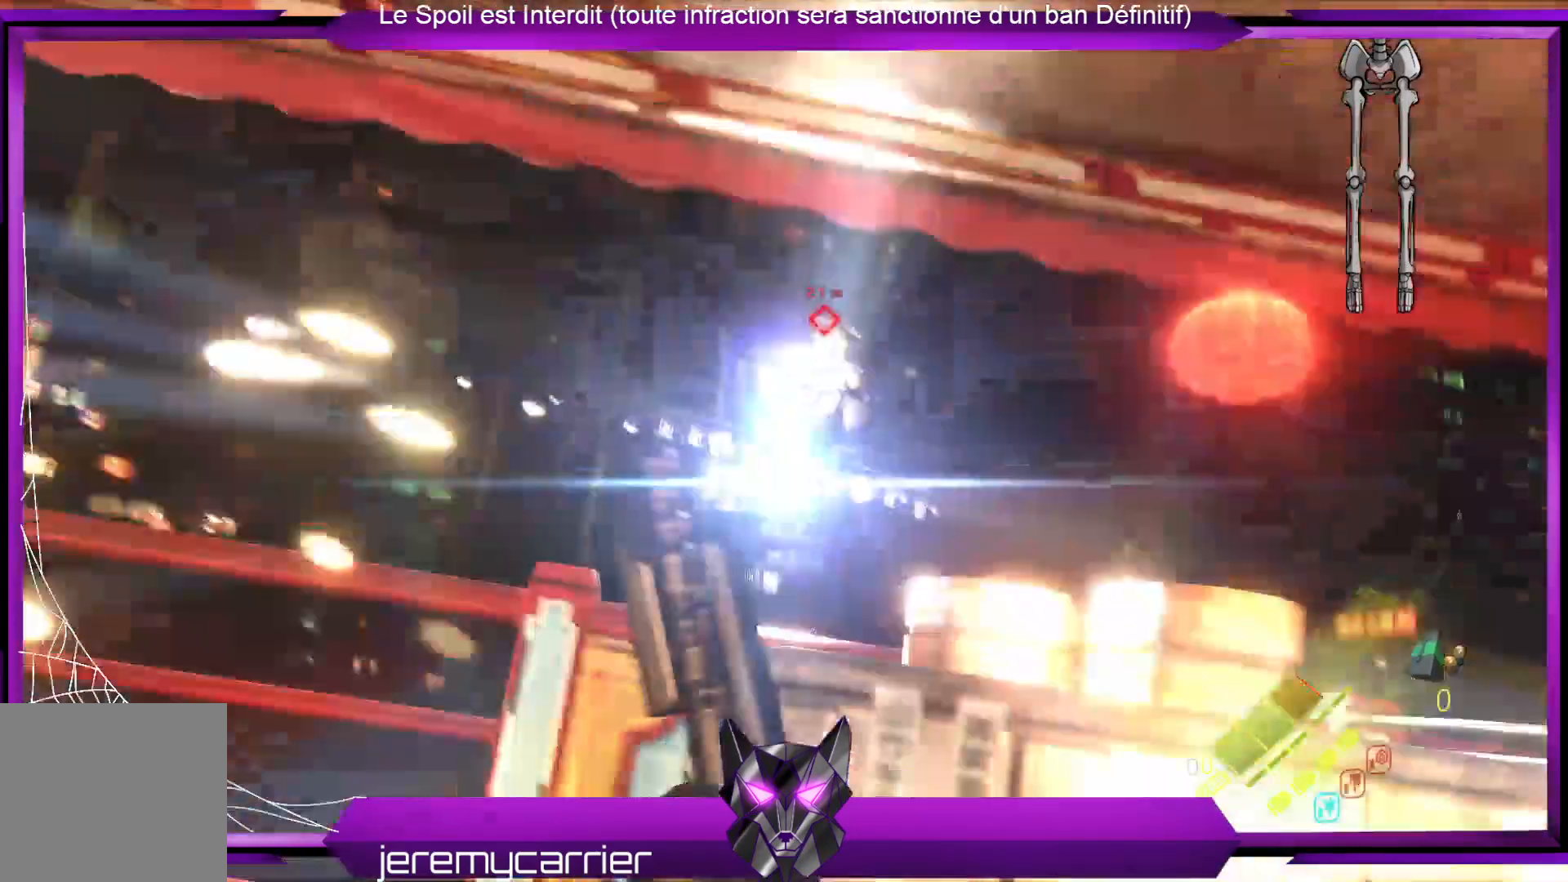
{"buttons": [], "left_stick": "center", "right_stick": "center", "events": []}
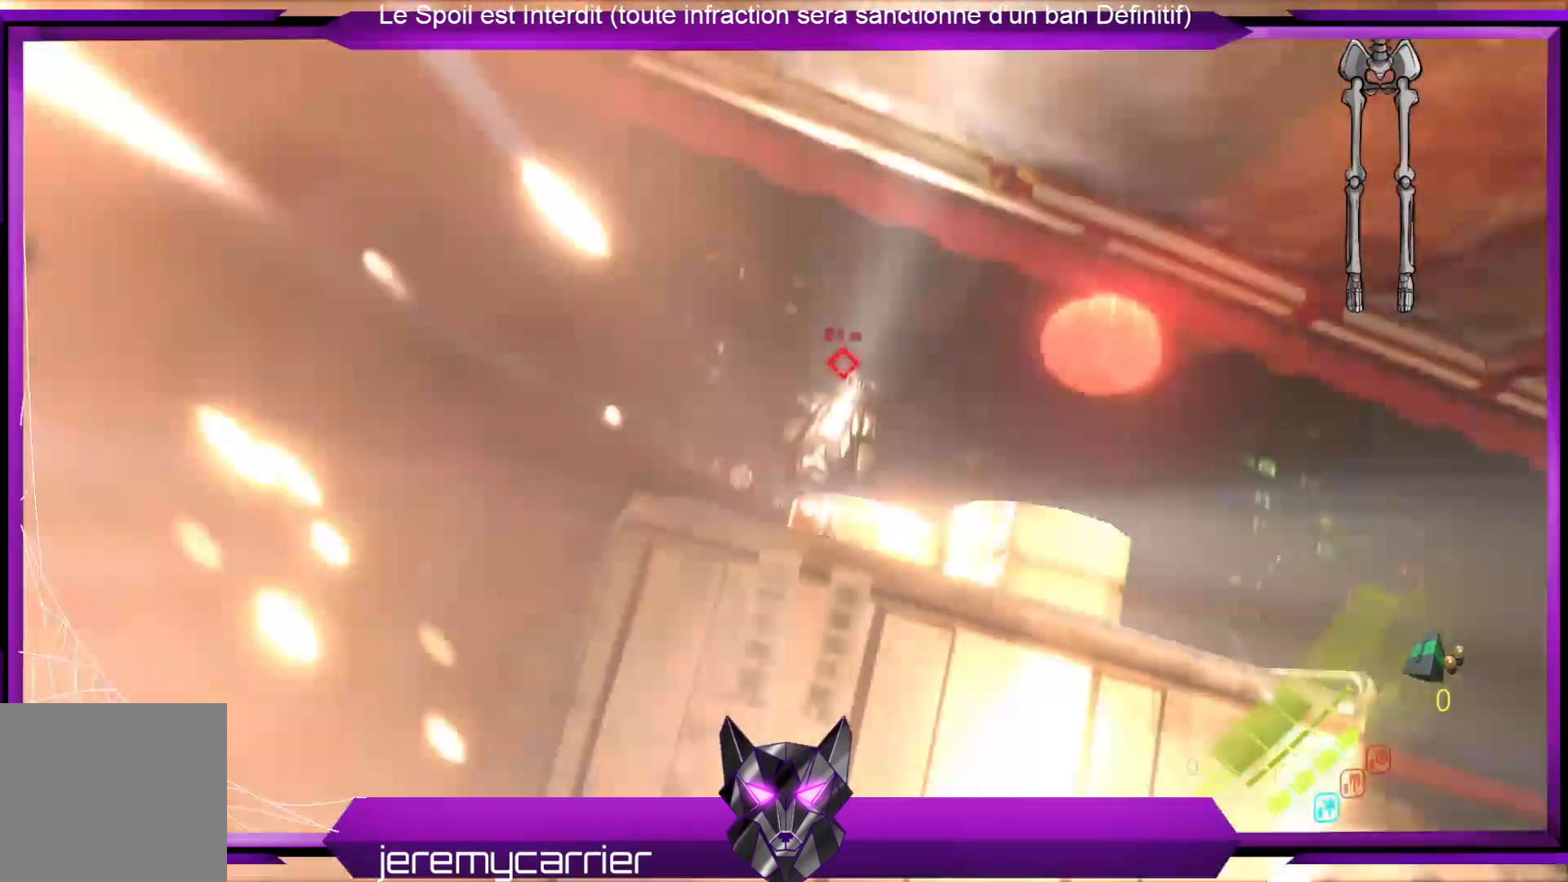
{"buttons": [], "left_stick": "up-right", "right_stick": "center", "events": [[134, "left_stick", "up-right"]]}
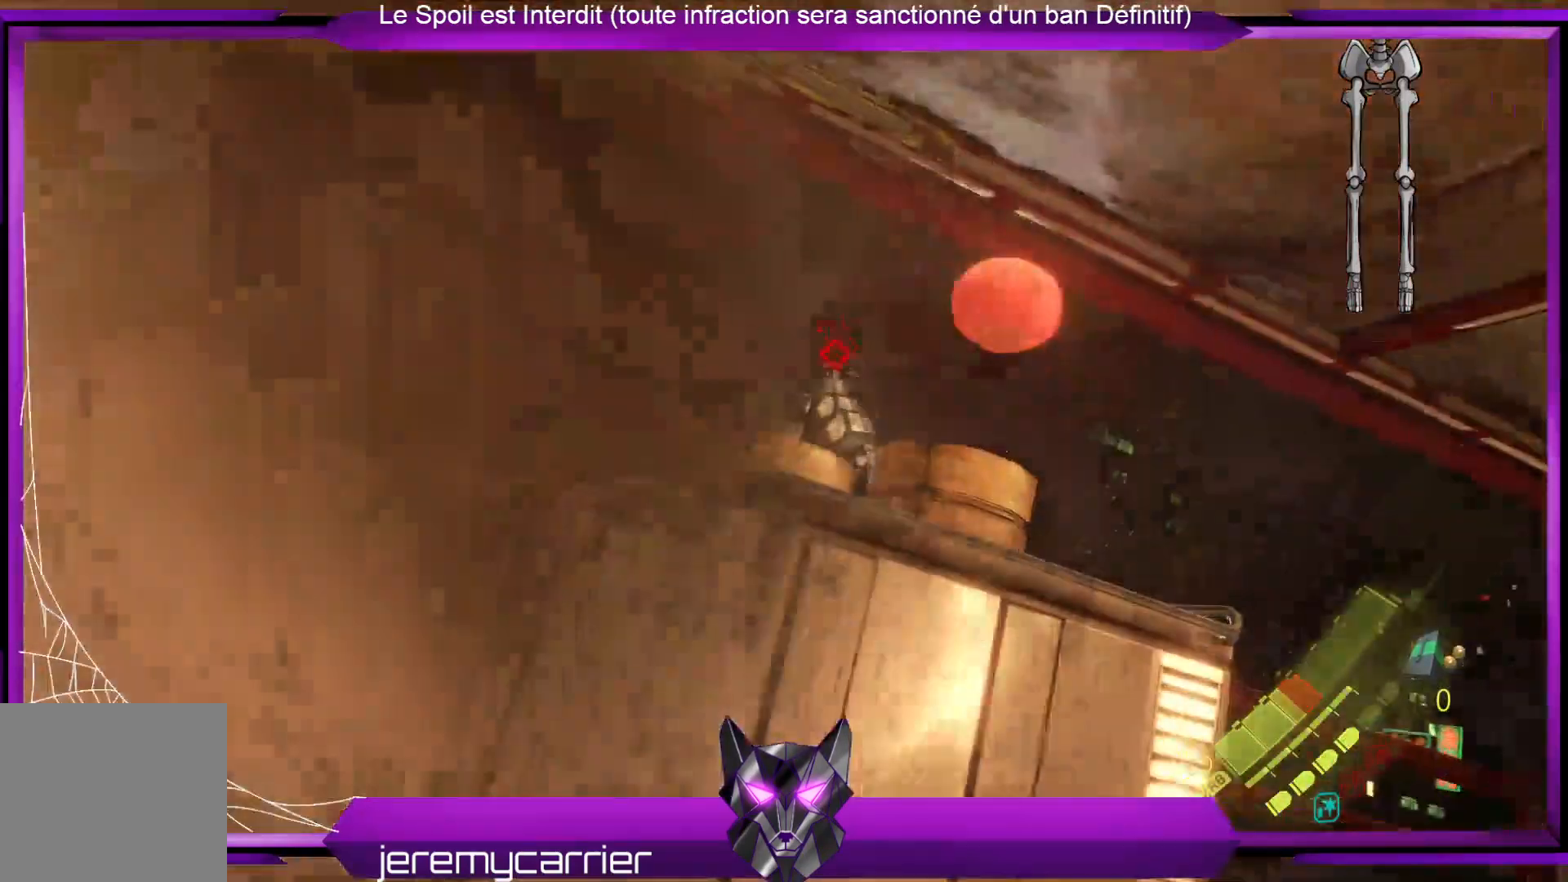
{"buttons": [], "left_stick": "up-right", "right_stick": "center", "events": []}